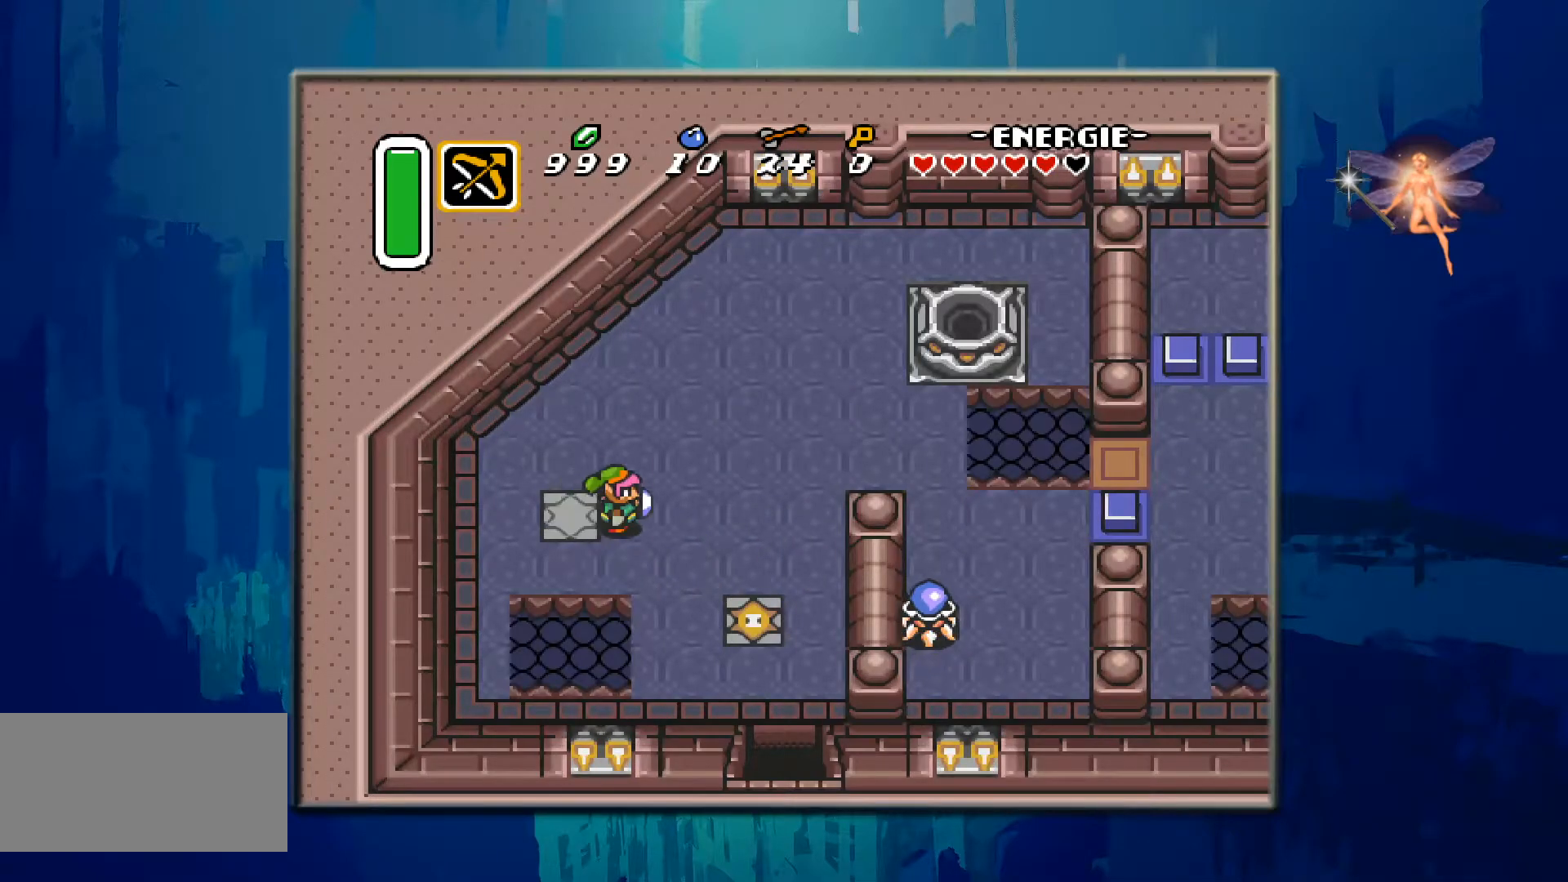
Gameplay with a controller (Nintendo layout); each line is a JSON object with the inputs held at the frame after it. "events" lists button and stick changes between this image and that frame as [ms after this image, input, new state], when the widget could be followed in between. Not read: DPAD_RIGHT L3 R3.
{"buttons": [], "events": [[200, "DPAD_UP", "up"]]}
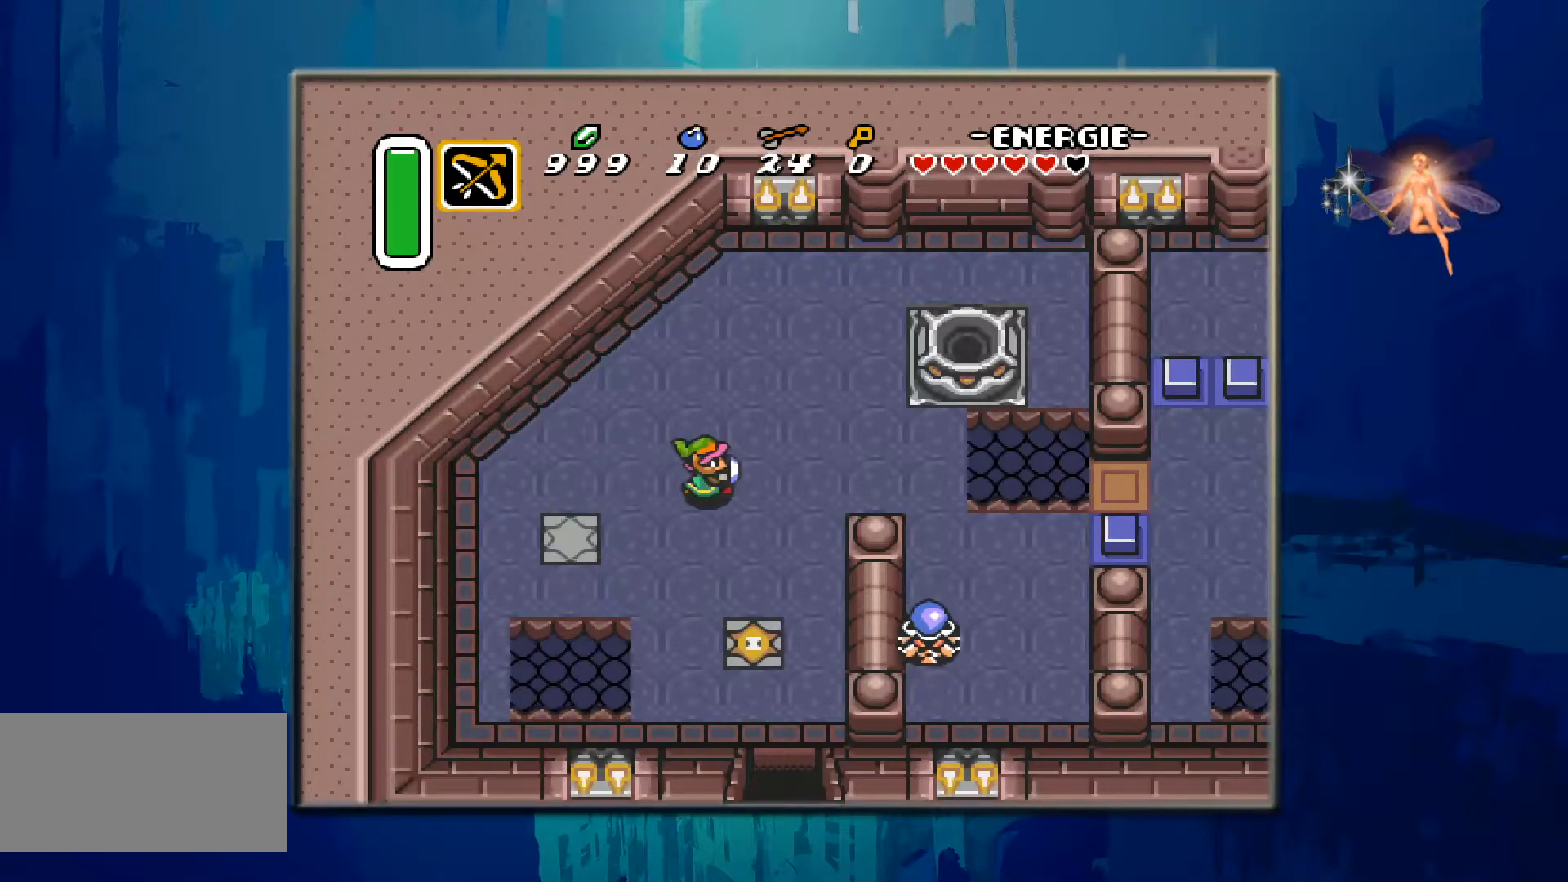
{"buttons": [], "events": []}
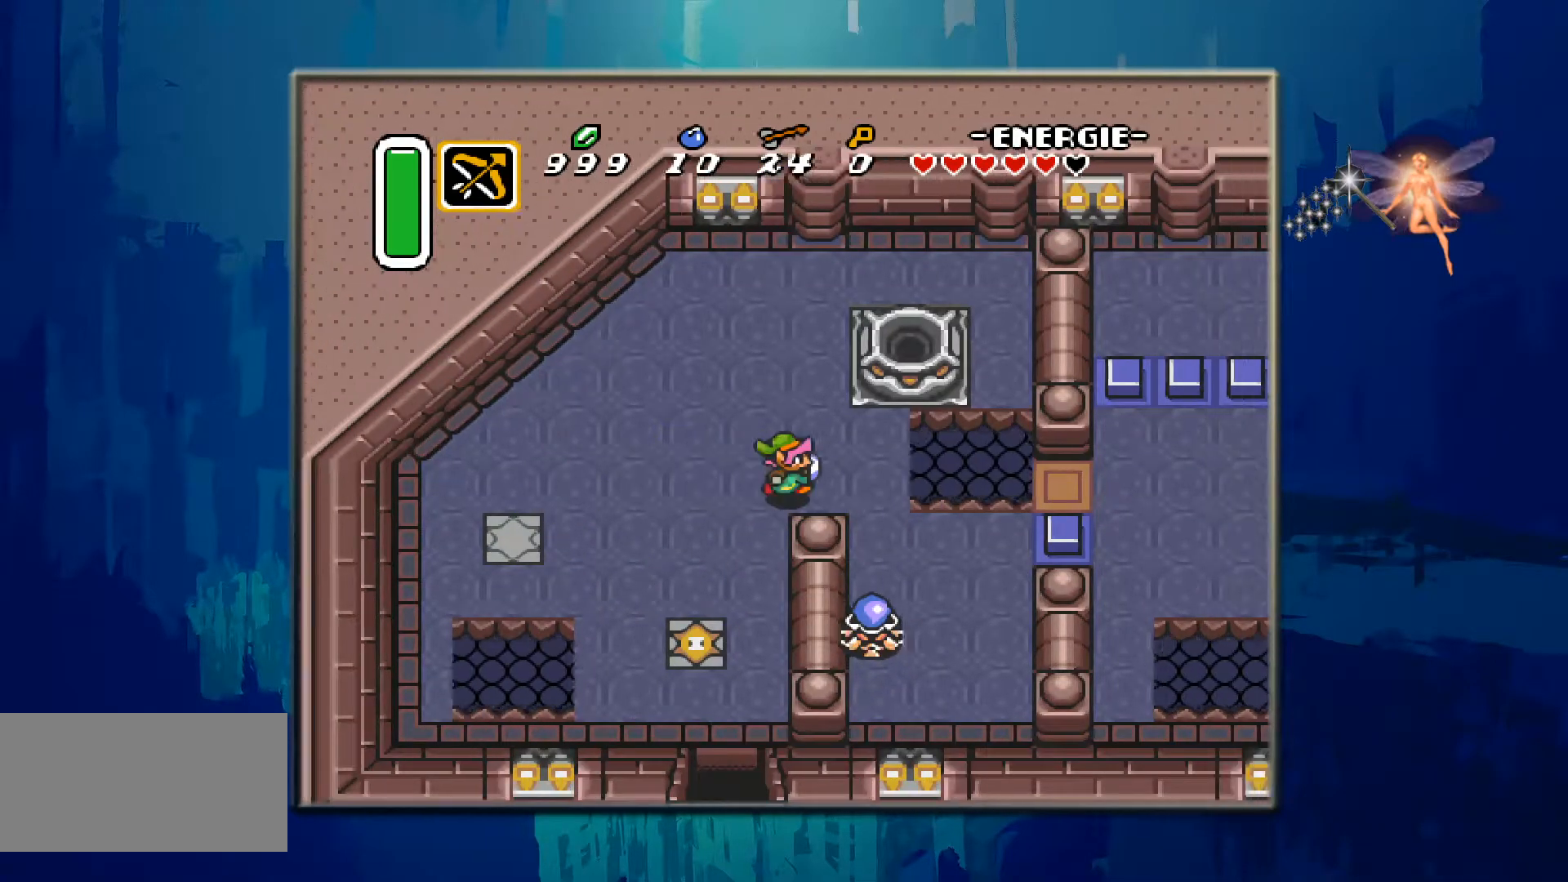
{"buttons": ["DPAD_DOWN"], "events": [[167, "DPAD_DOWN", "down"]]}
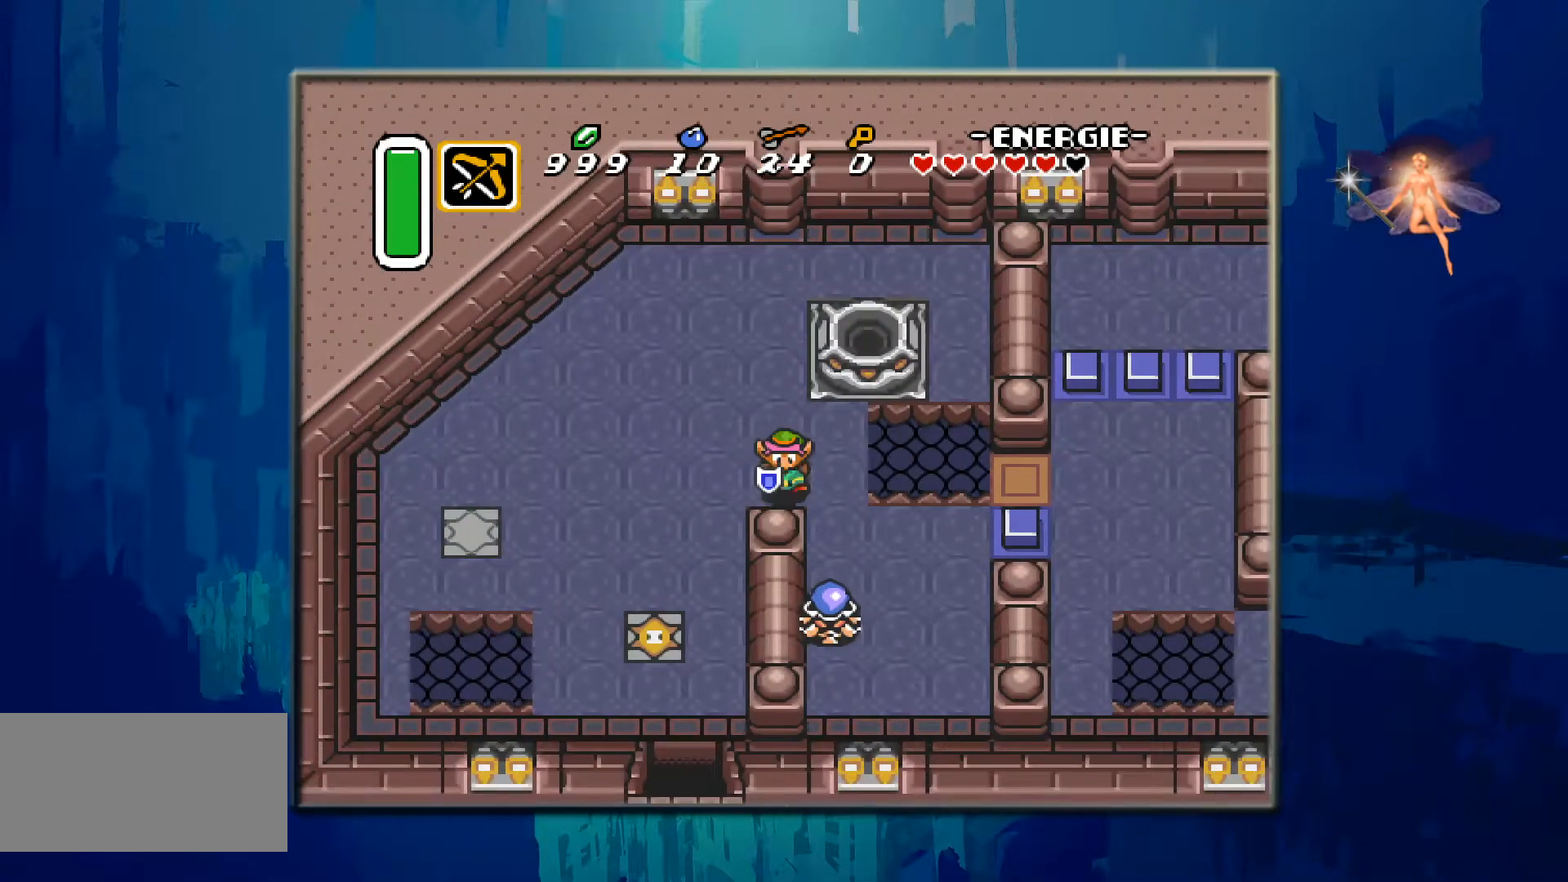
{"buttons": [], "events": [[67, "DPAD_DOWN", "up"], [233, "DPAD_DOWN", "down"], [367, "DPAD_DOWN", "up"]]}
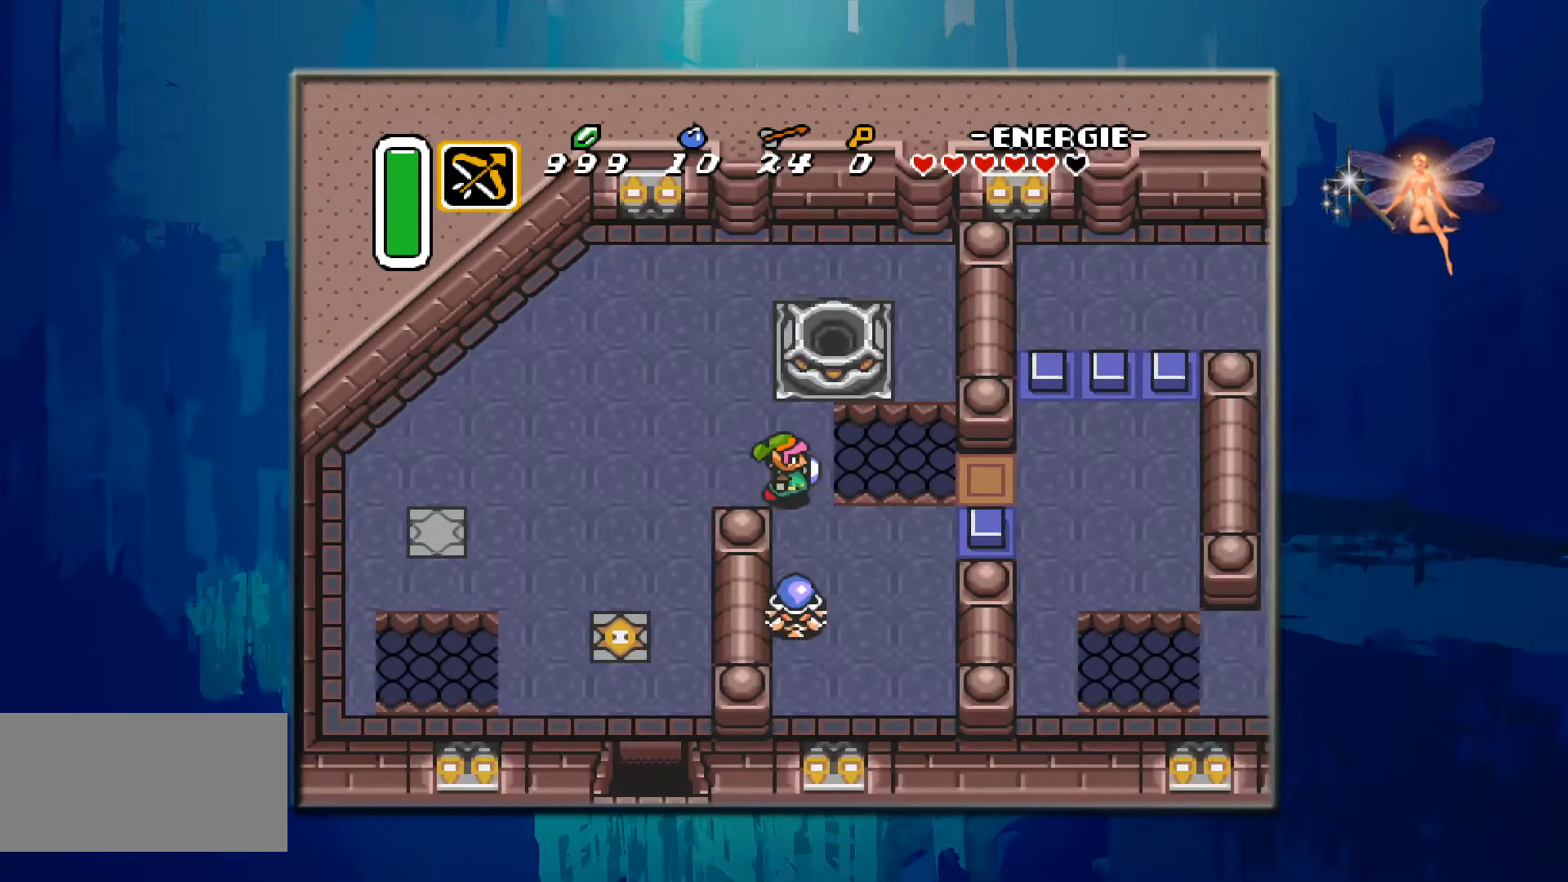
{"buttons": ["B", "DPAD_DOWN"], "events": [[117, "DPAD_DOWN", "down"], [400, "B", "down"]]}
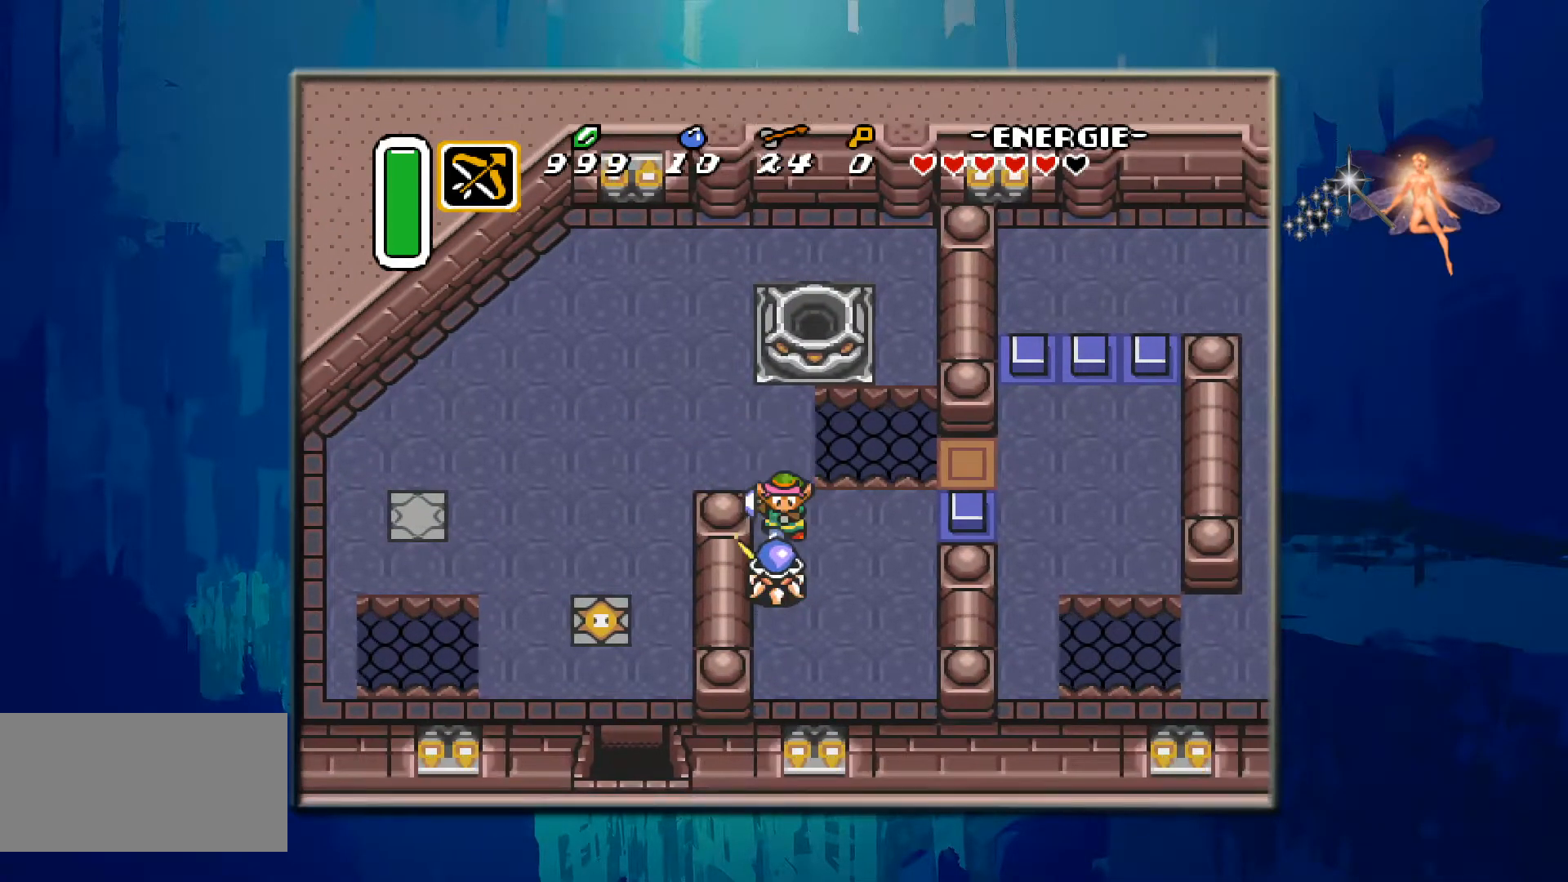
{"buttons": [], "events": [[317, "B", "up"], [367, "DPAD_DOWN", "up"]]}
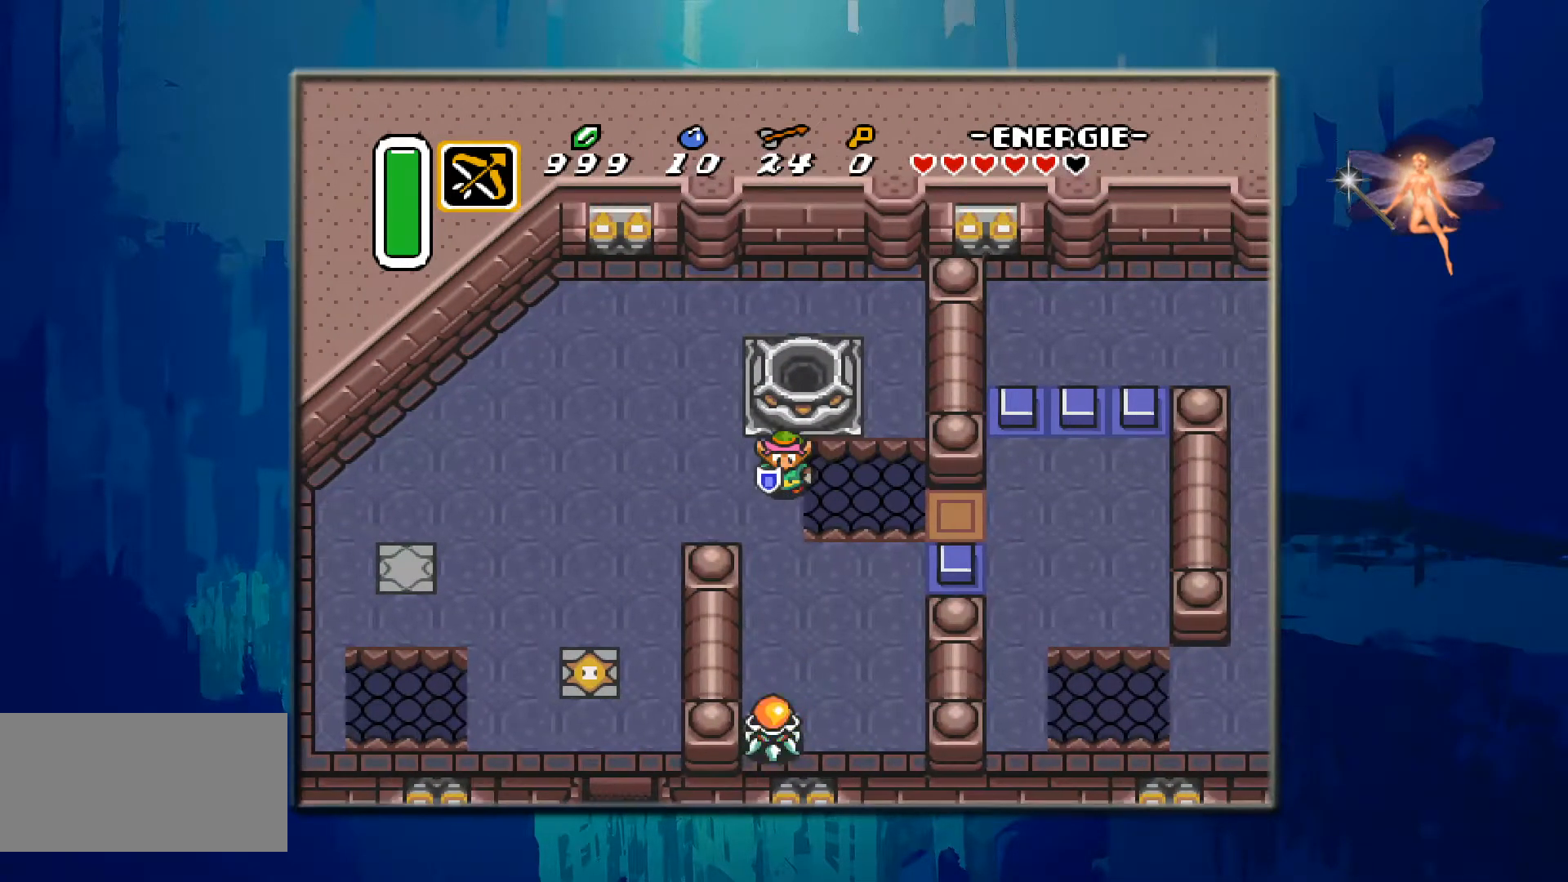
{"buttons": ["DPAD_DOWN"], "events": [[67, "DPAD_DOWN", "down"]]}
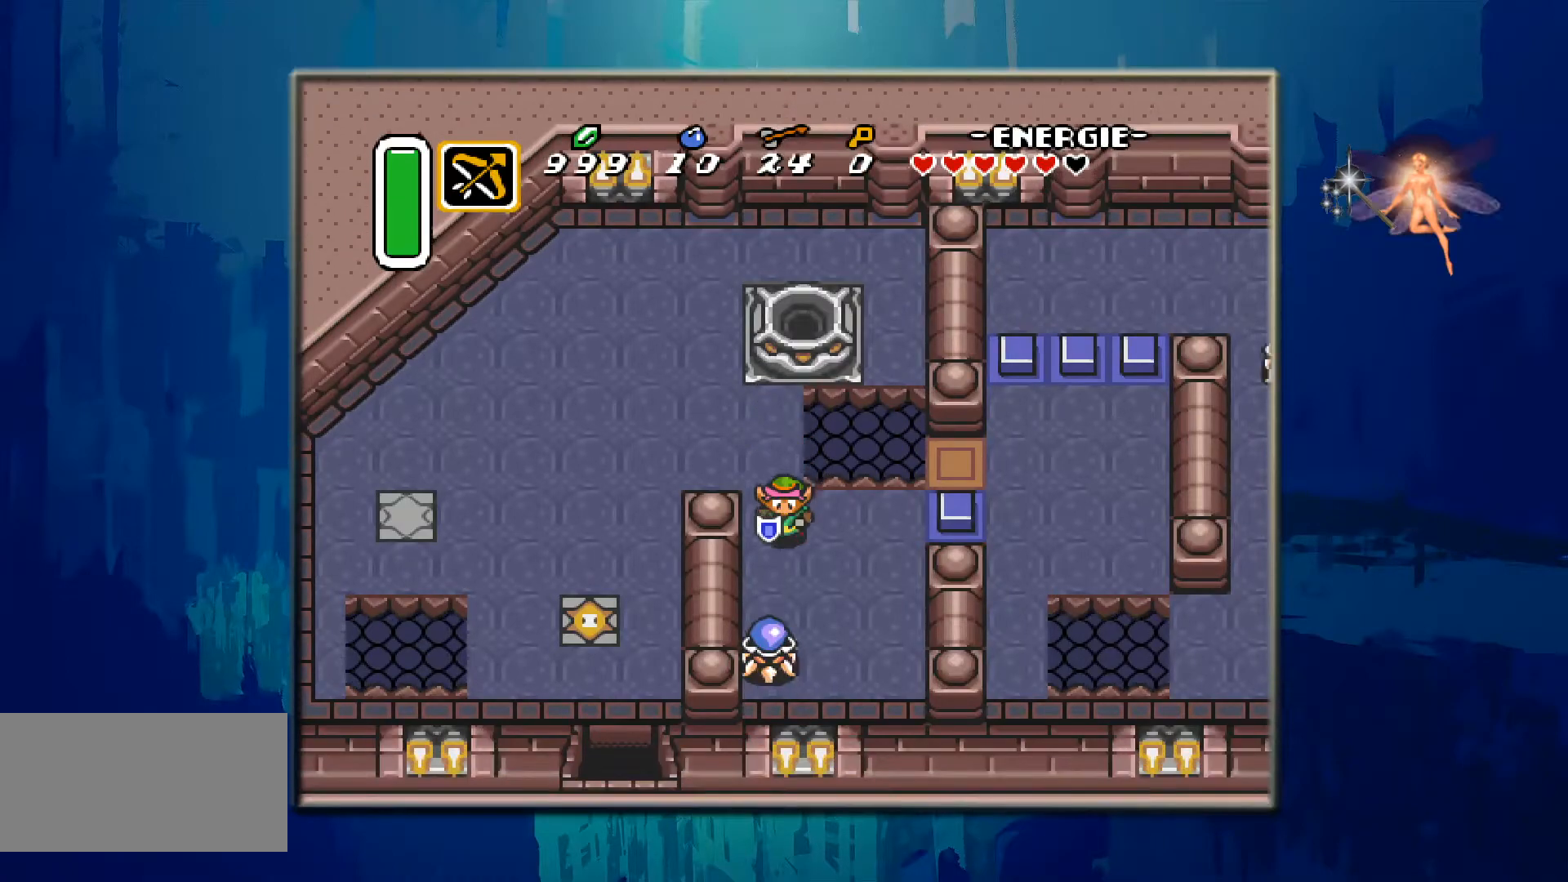
{"buttons": ["B", "DPAD_LEFT"], "events": [[117, "B", "down"], [200, "DPAD_DOWN", "up"], [450, "DPAD_LEFT", "down"]]}
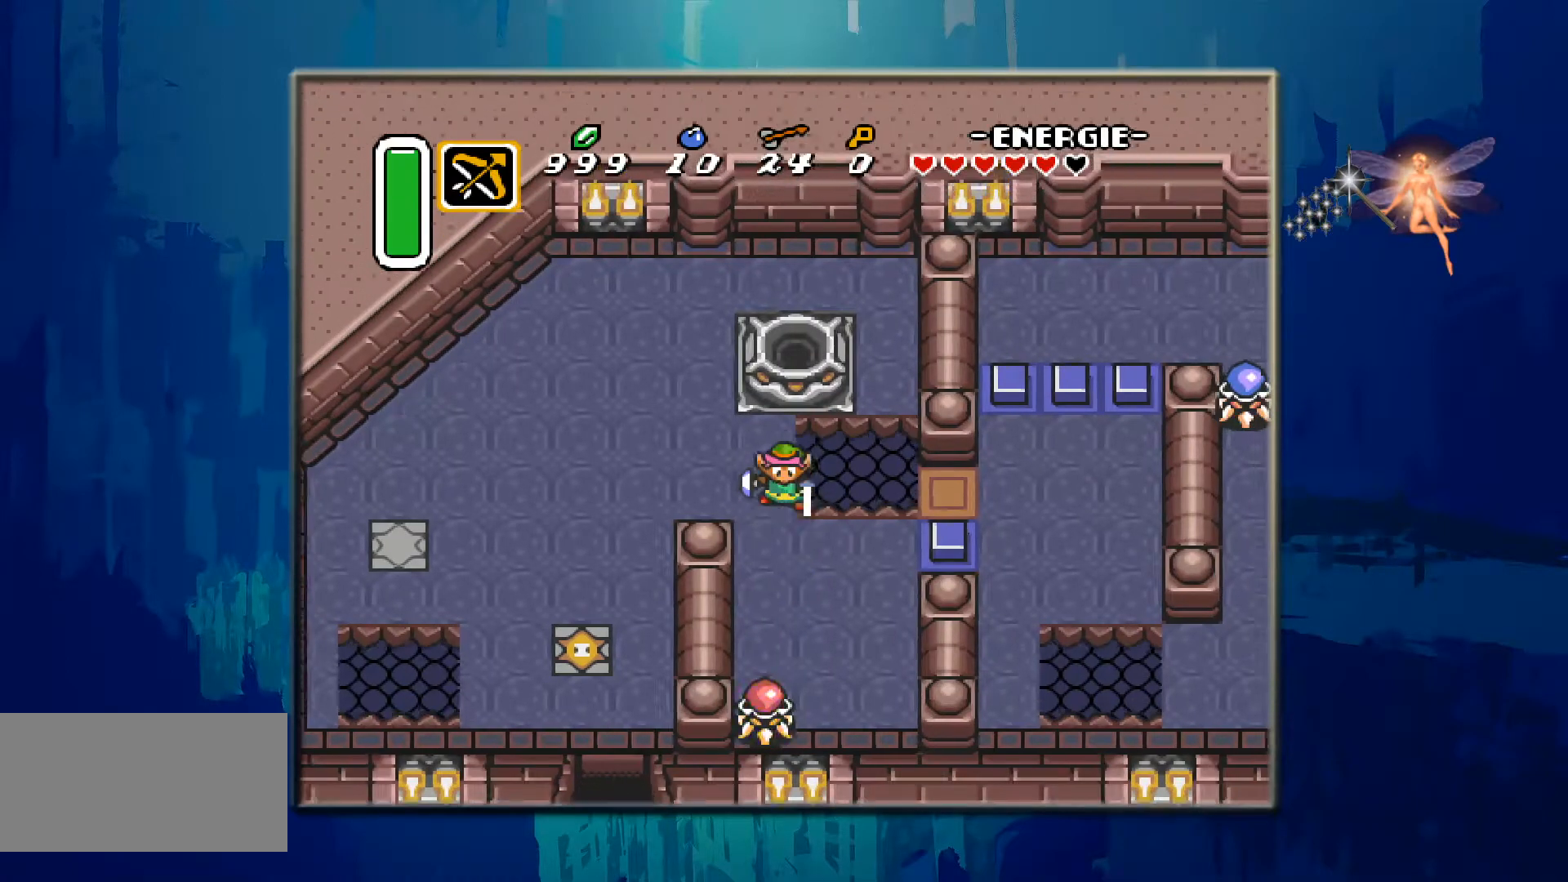
{"buttons": ["DPAD_DOWN"], "events": [[17, "B", "up"], [150, "DPAD_LEFT", "up"], [333, "DPAD_DOWN", "down"]]}
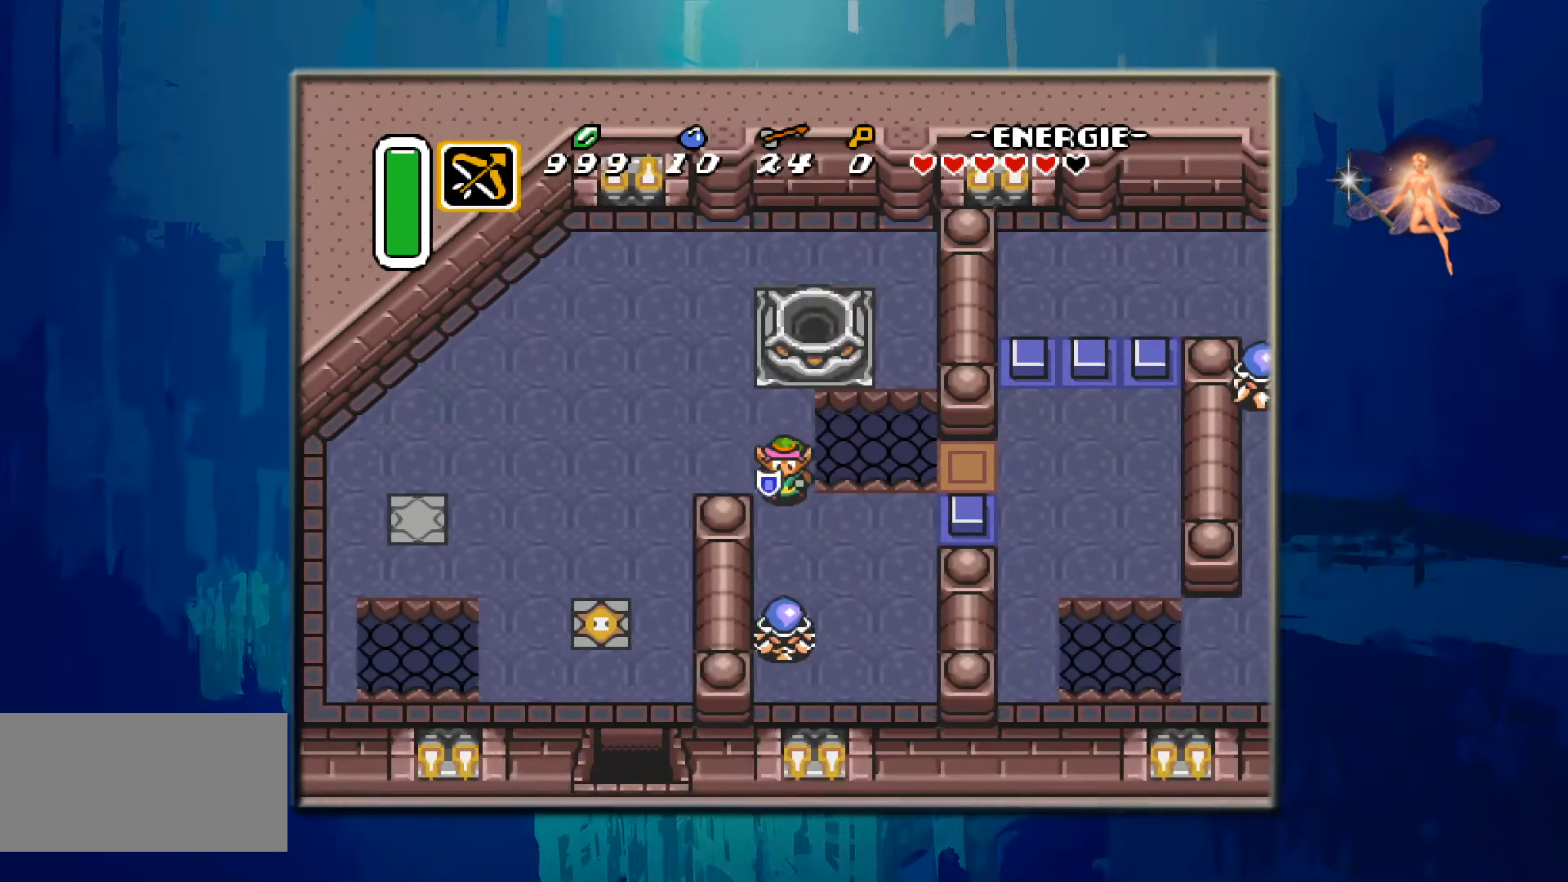
{"buttons": [], "events": [[133, "DPAD_DOWN", "up"], [167, "DPAD_DOWN", "down"], [250, "B", "down"], [300, "DPAD_DOWN", "up"], [500, "B", "up"]]}
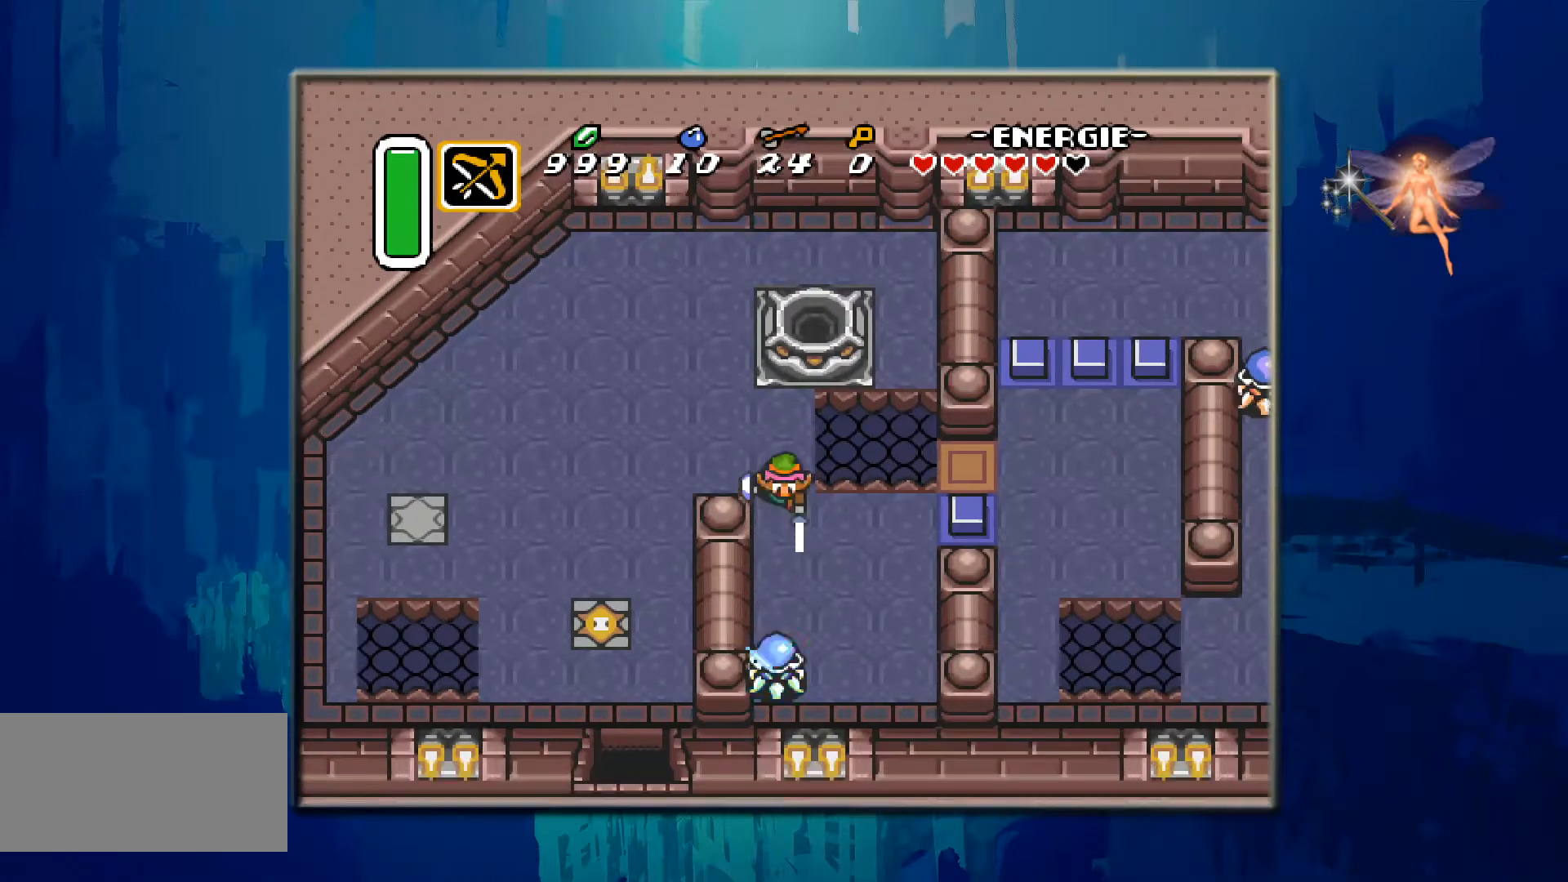
{"buttons": [], "events": []}
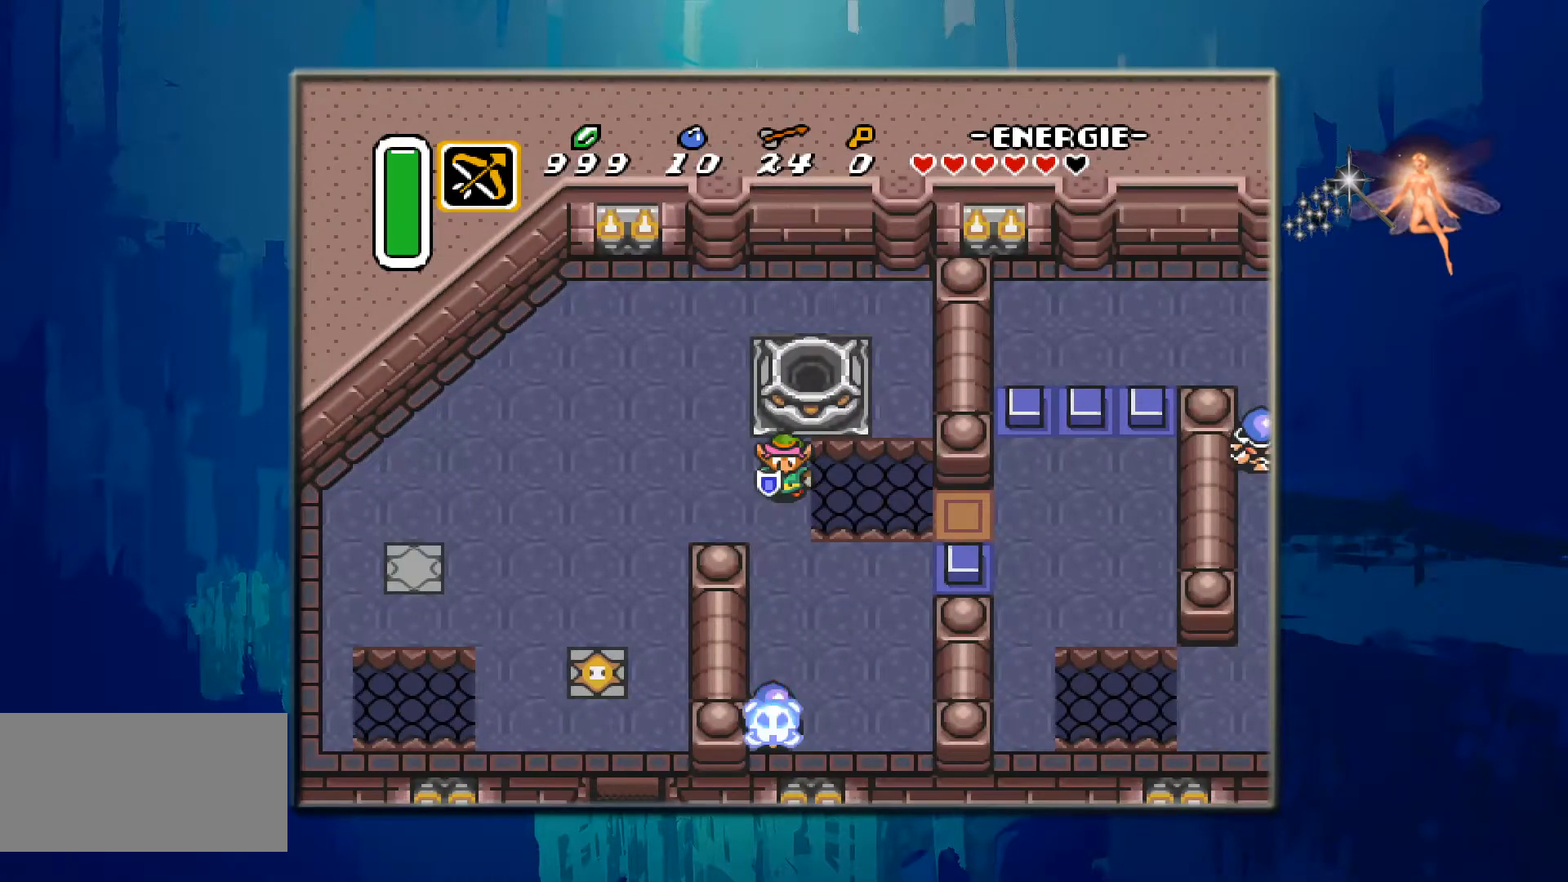
{"buttons": ["DPAD_LEFT"], "events": [[200, "DPAD_LEFT", "down"]]}
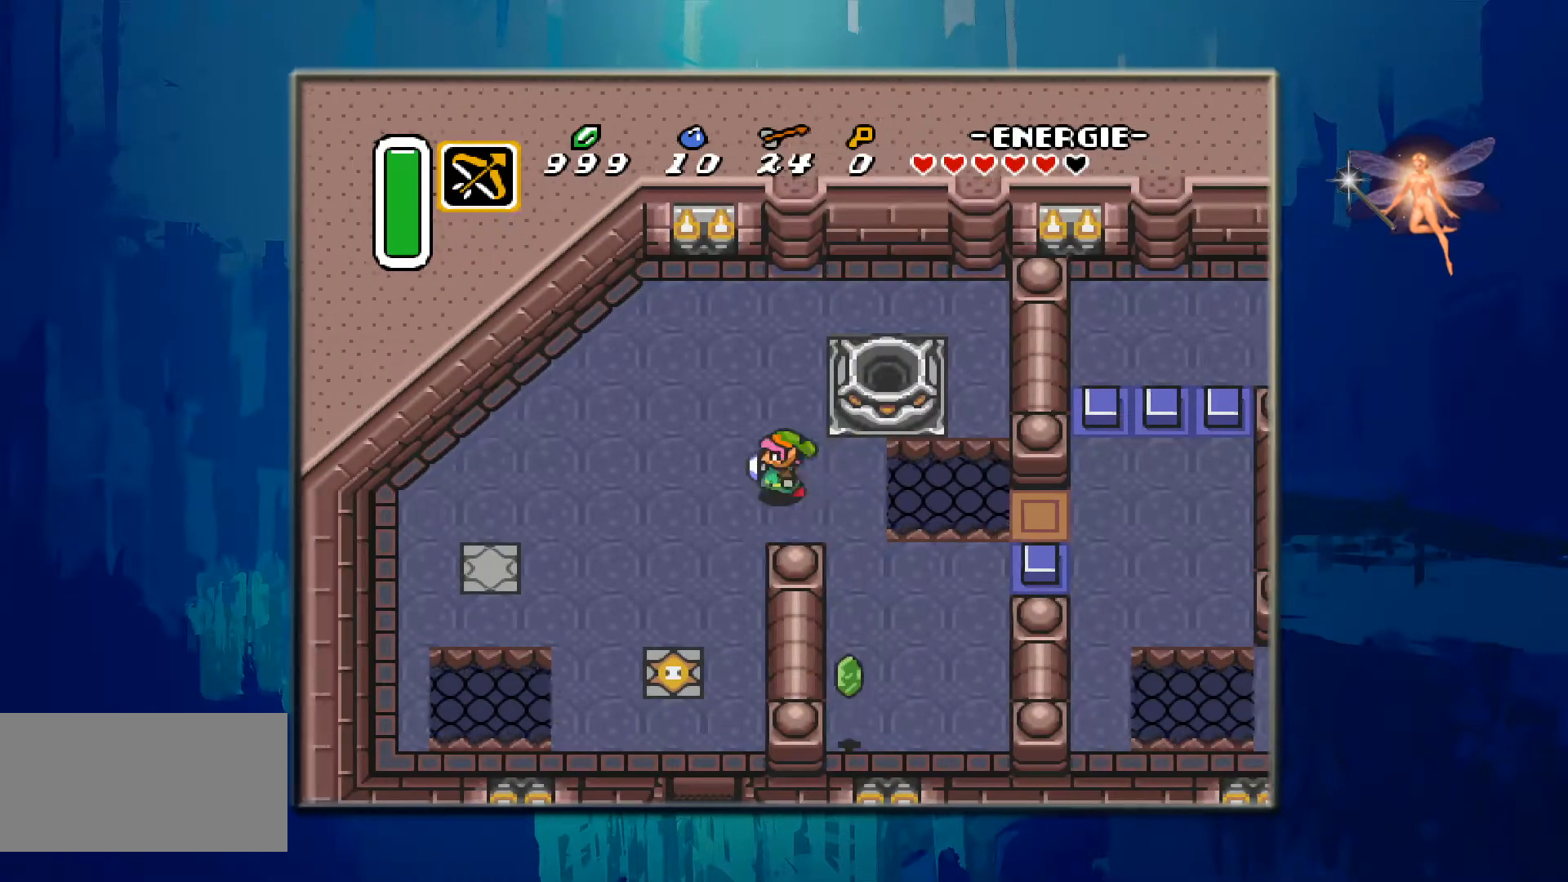
{"buttons": ["DPAD_DOWN"], "events": [[83, "DPAD_DOWN", "down"], [283, "DPAD_LEFT", "up"]]}
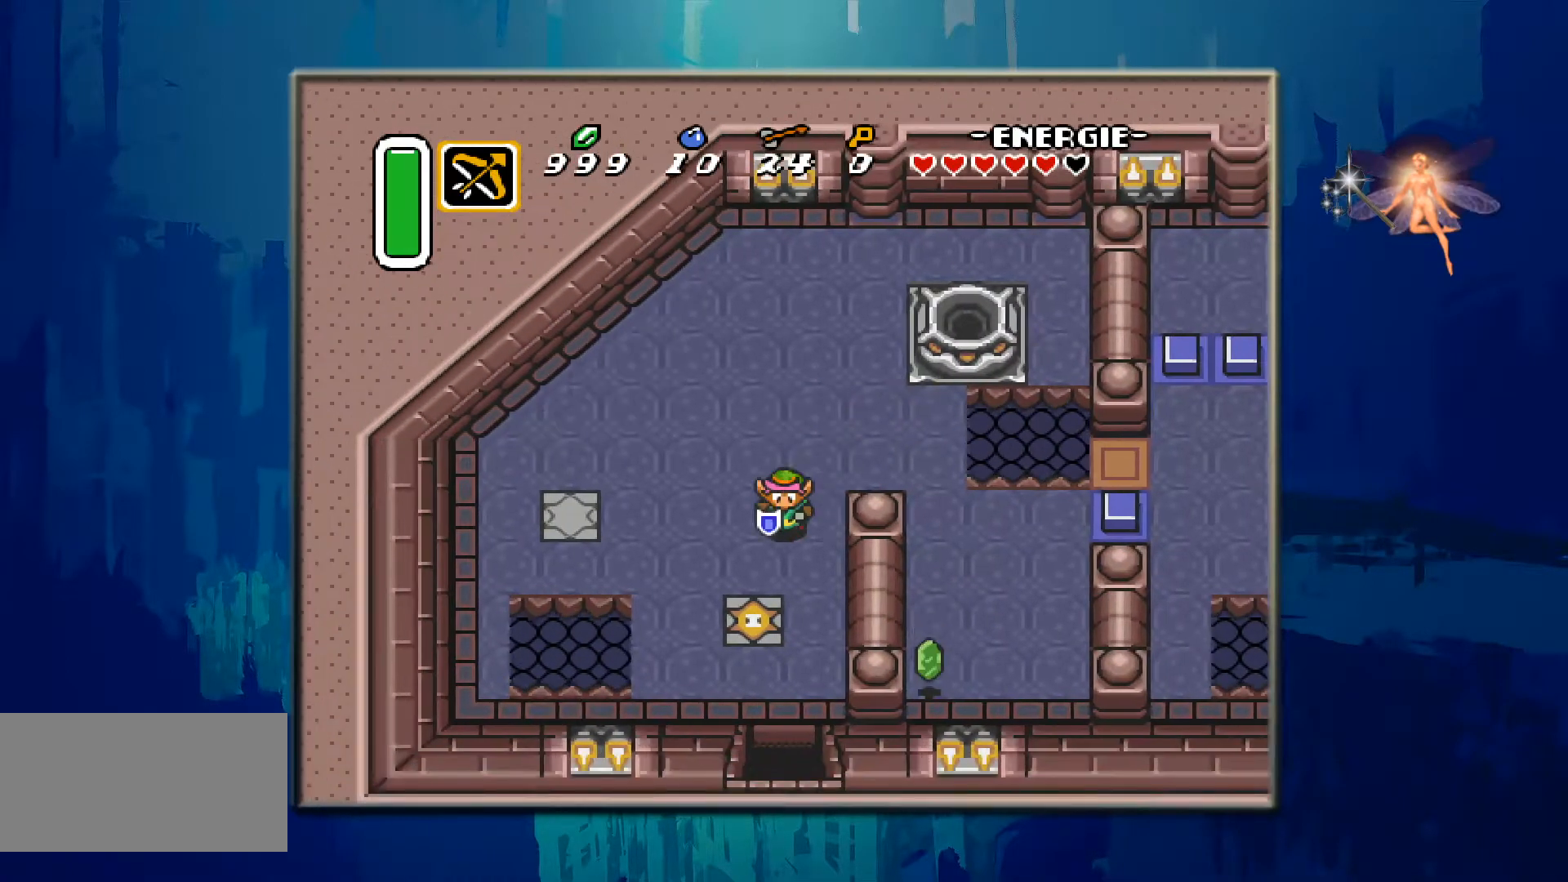
{"buttons": [], "events": [[350, "DPAD_DOWN", "up"]]}
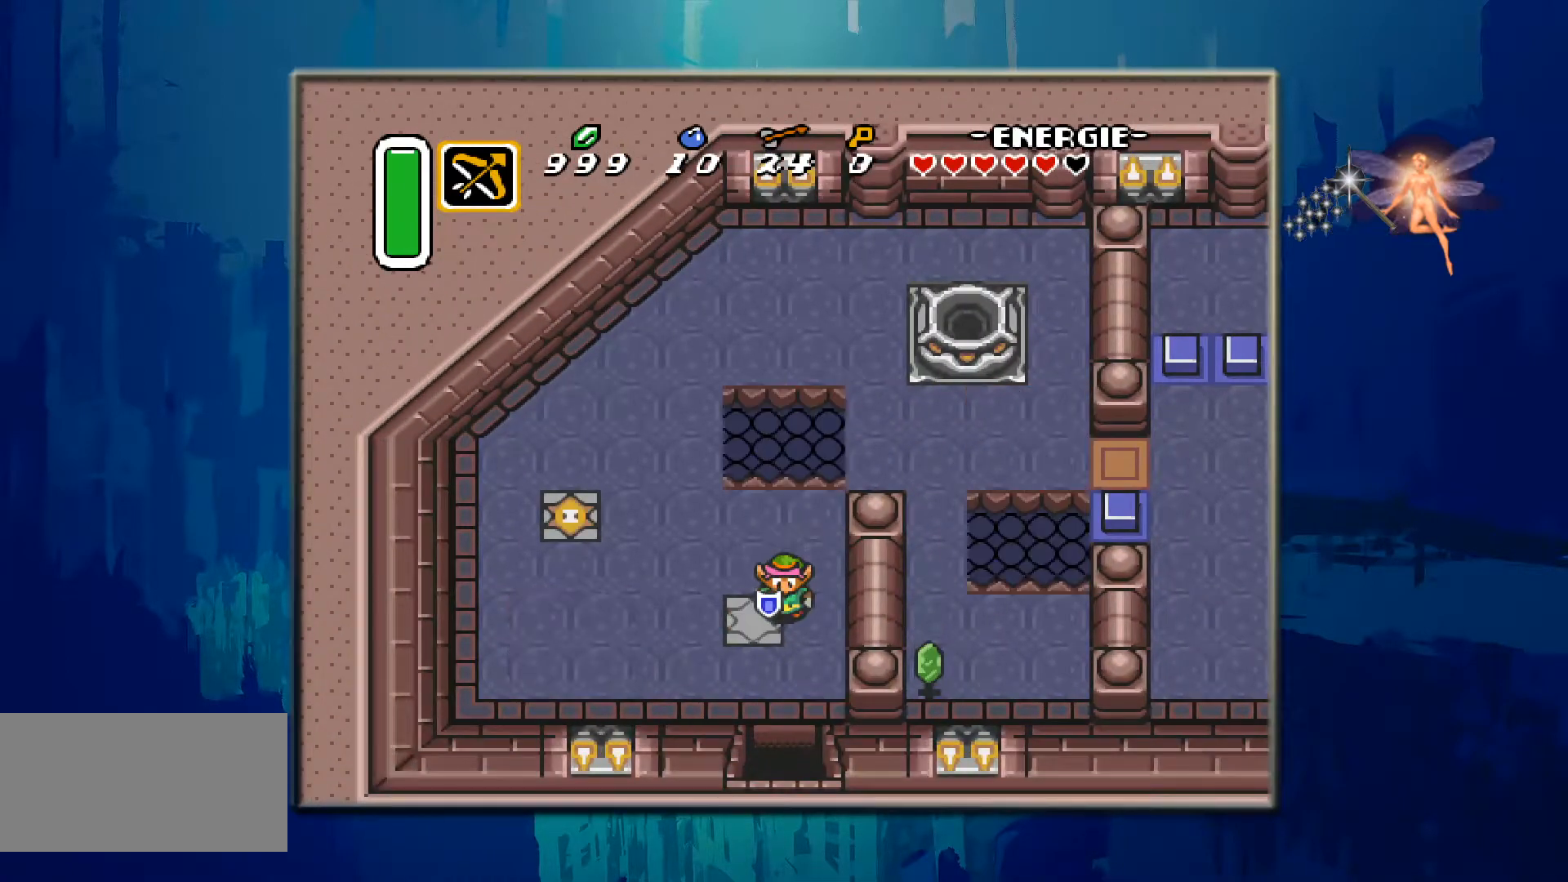
{"buttons": ["DPAD_LEFT"], "events": [[67, "DPAD_UP", "down"], [167, "DPAD_UP", "up"], [400, "DPAD_LEFT", "down"]]}
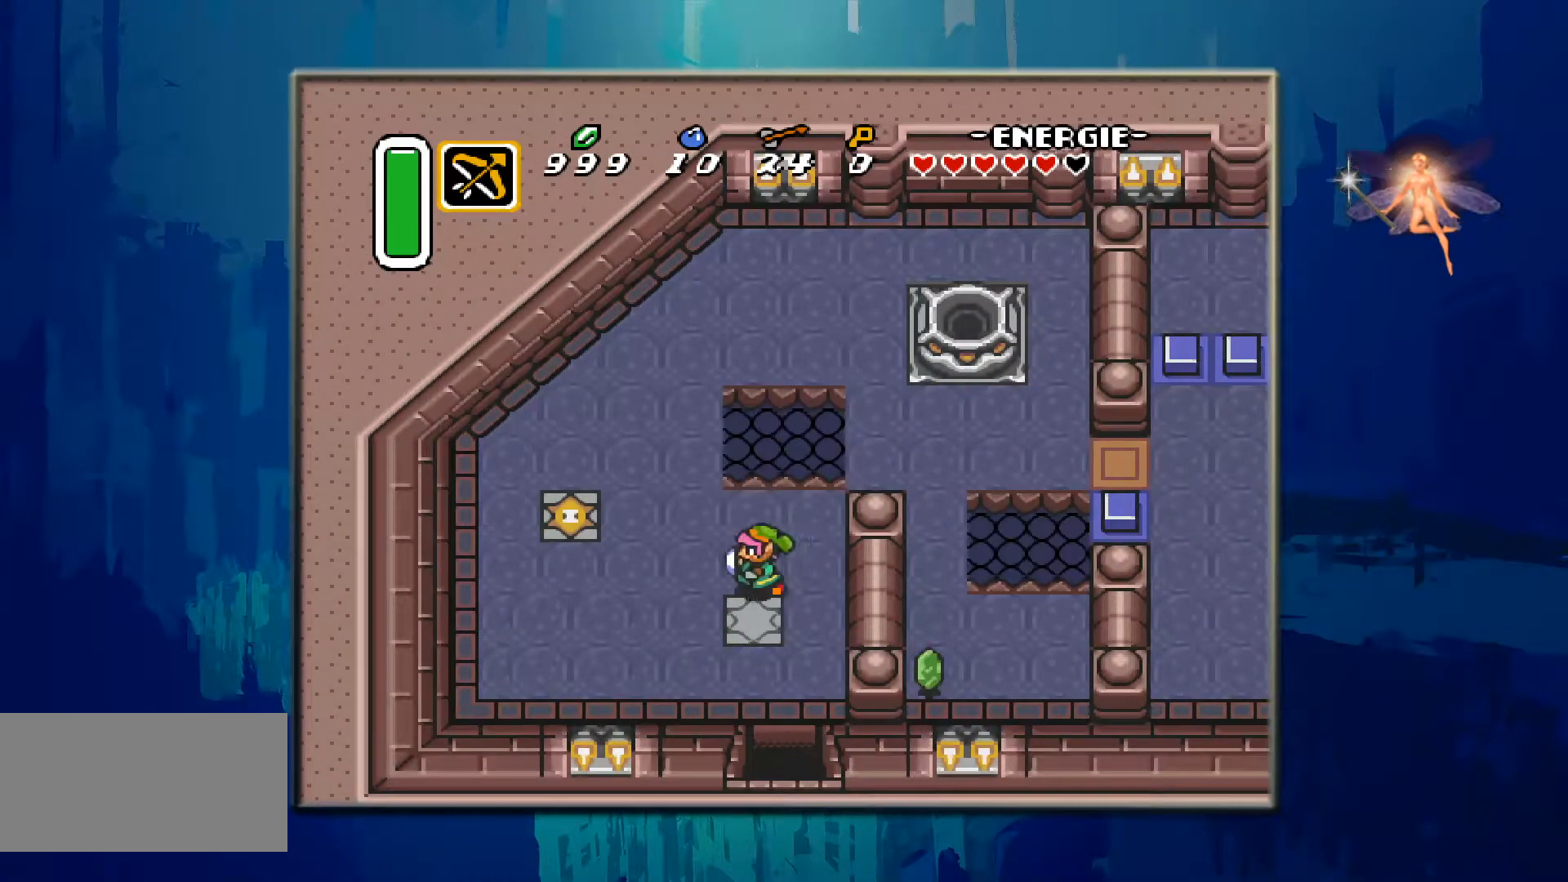
{"buttons": ["DPAD_UP", "DPAD_LEFT"], "events": [[283, "DPAD_UP", "down"]]}
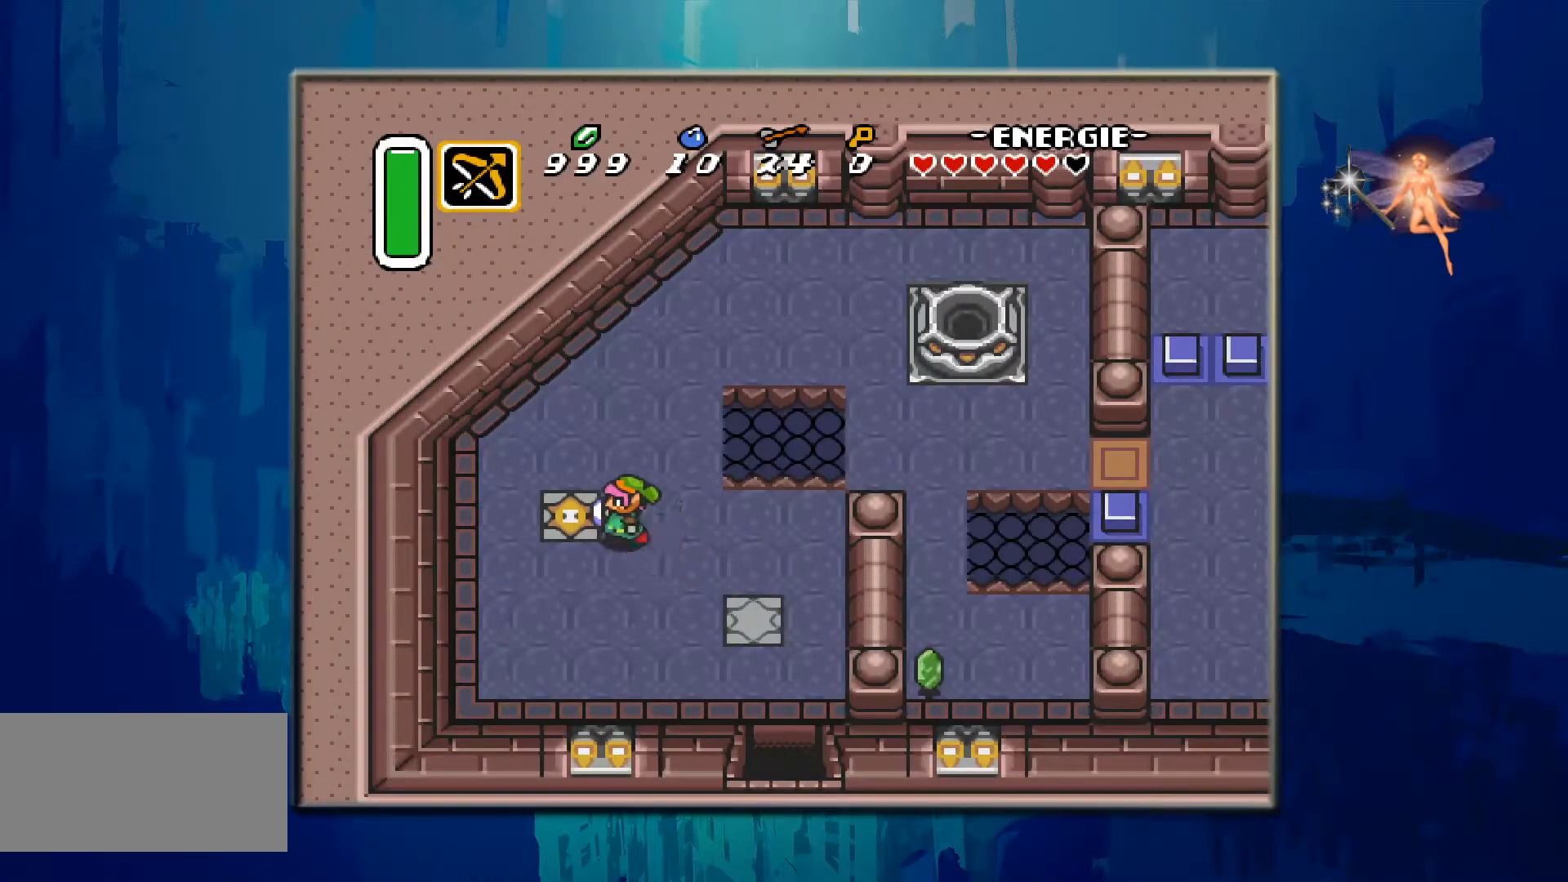
{"buttons": [], "events": [[100, "DPAD_UP", "up"], [117, "DPAD_LEFT", "up"]]}
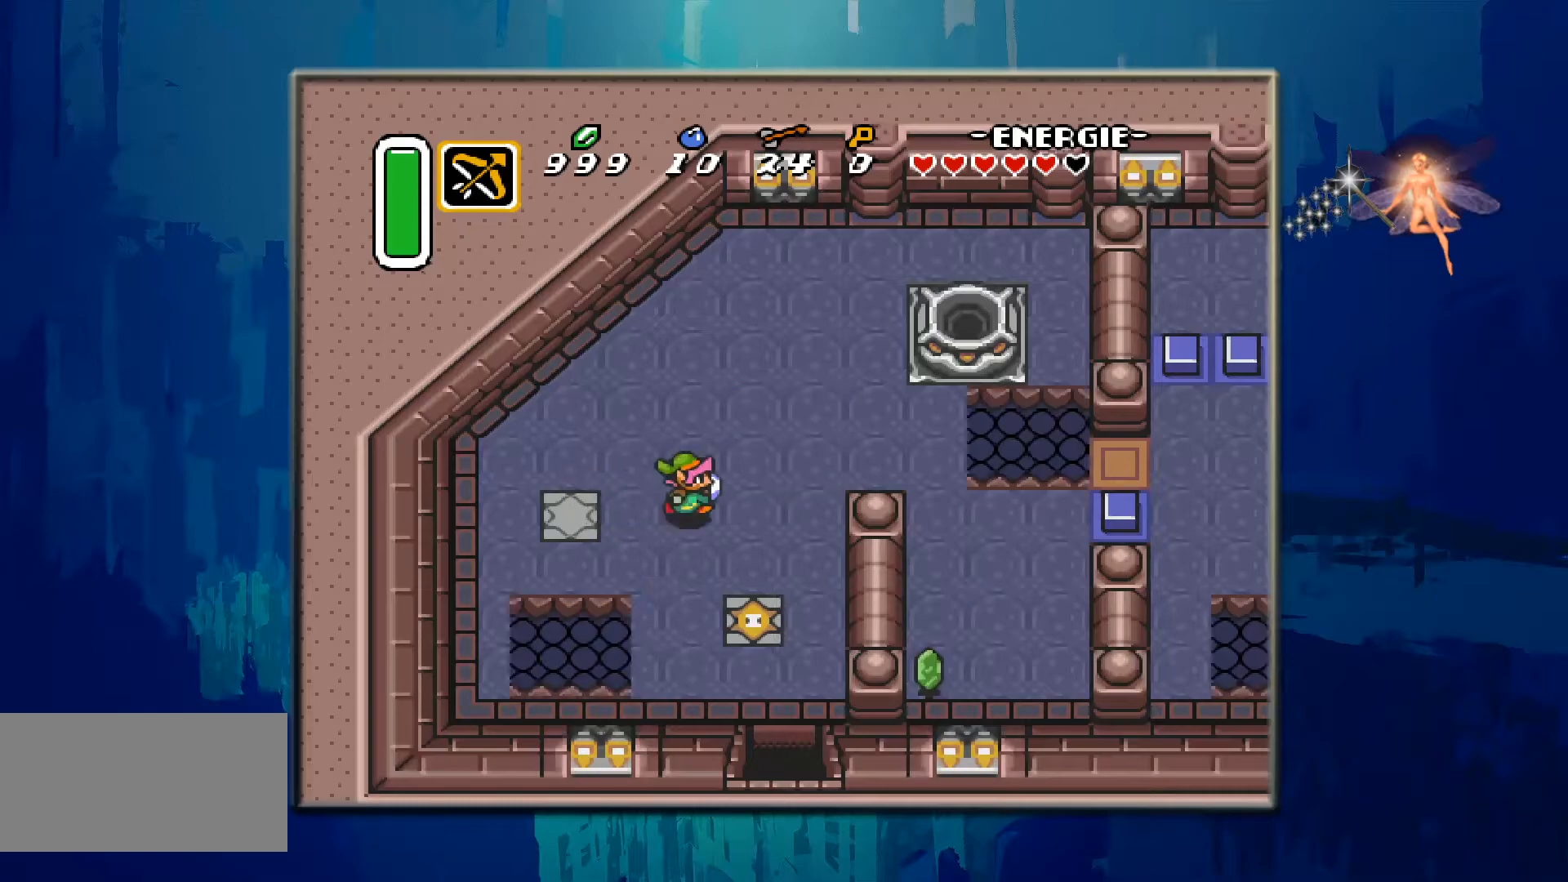
{"buttons": [], "events": [[167, "DPAD_UP", "down"], [383, "DPAD_UP", "up"]]}
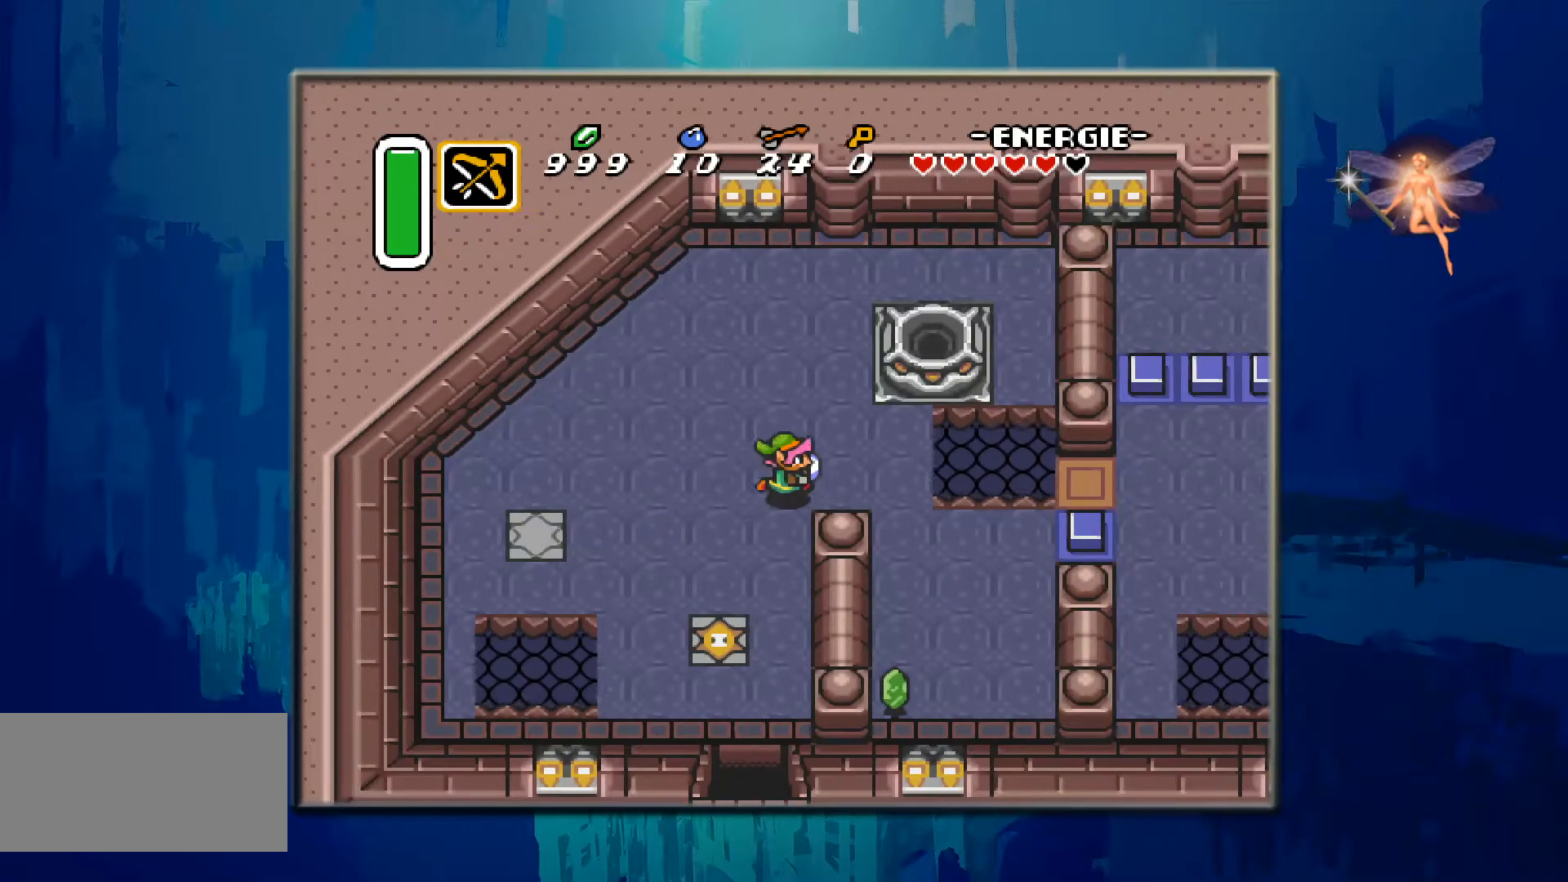
{"buttons": ["DPAD_DOWN"], "events": [[300, "DPAD_DOWN", "down"]]}
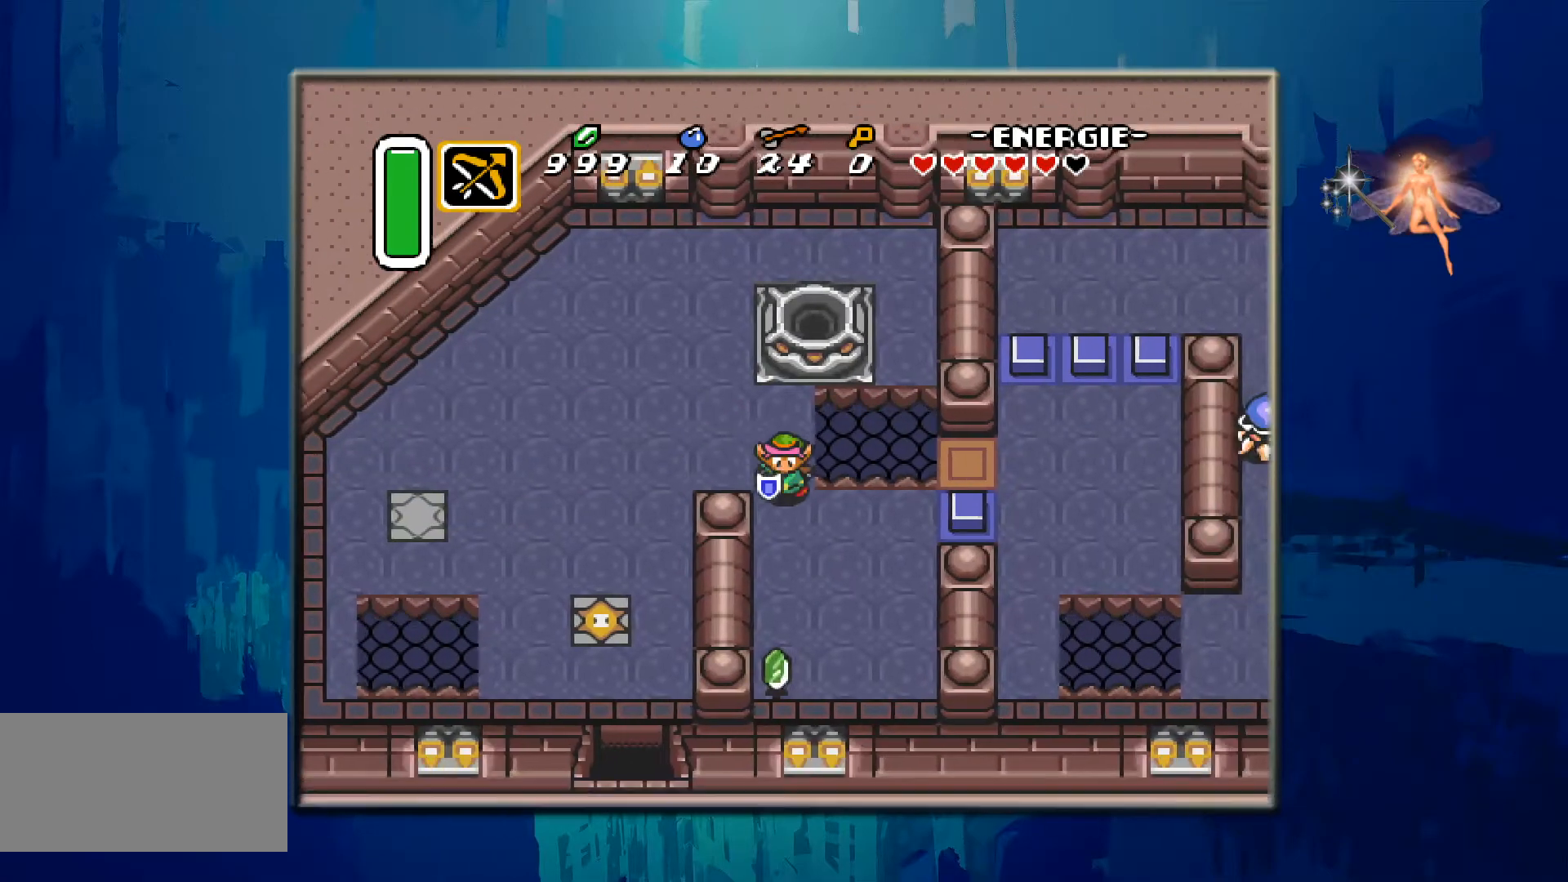
{"buttons": ["DPAD_DOWN"], "events": []}
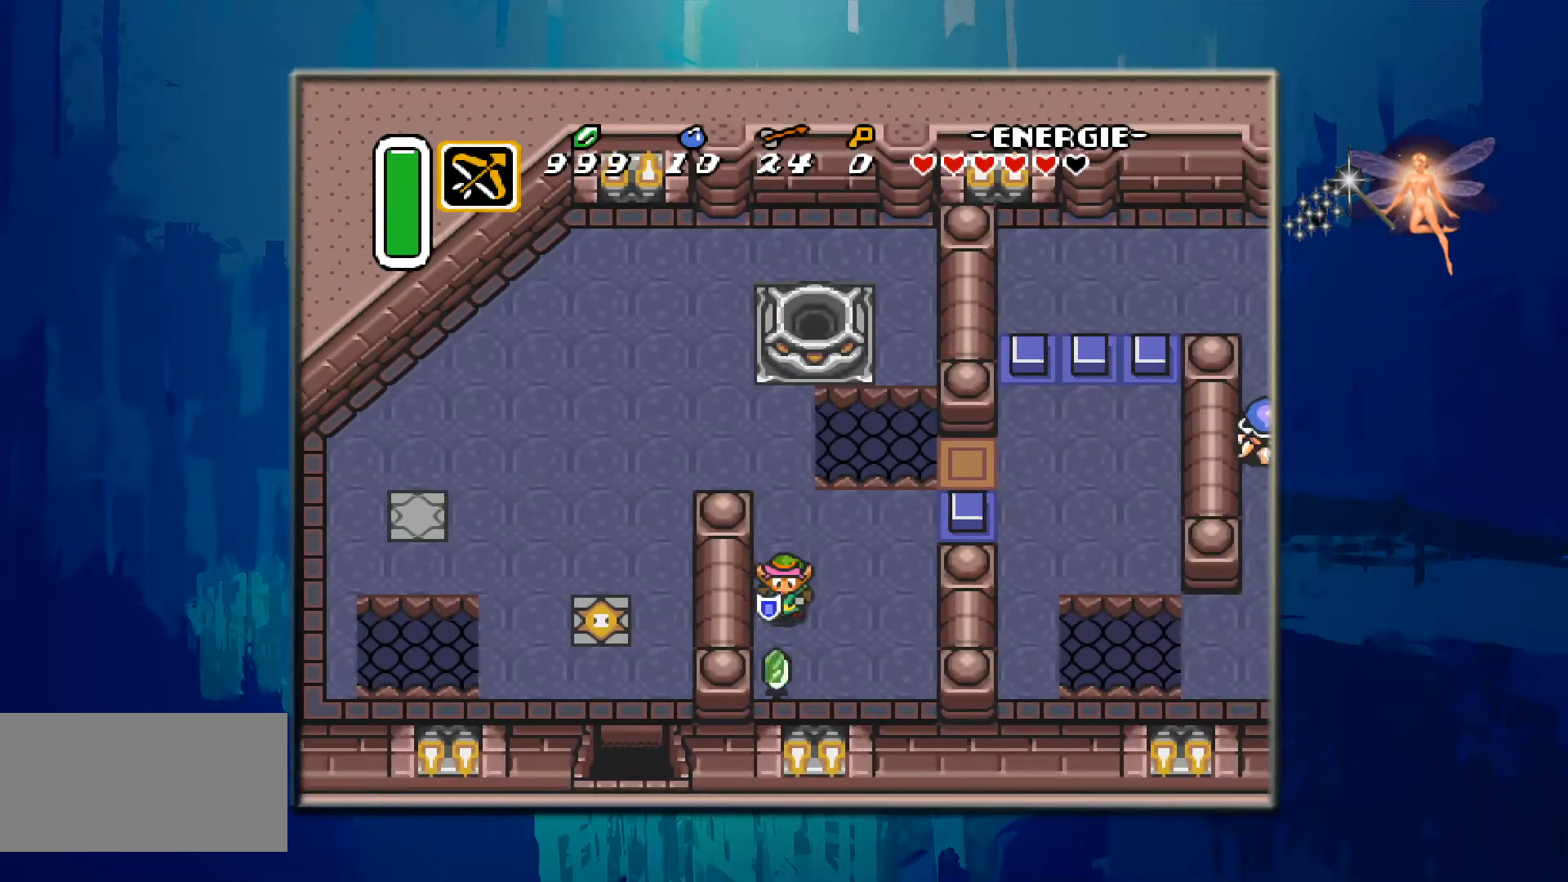
{"buttons": ["DPAD_UP"], "events": [[300, "DPAD_DOWN", "up"], [433, "DPAD_UP", "down"]]}
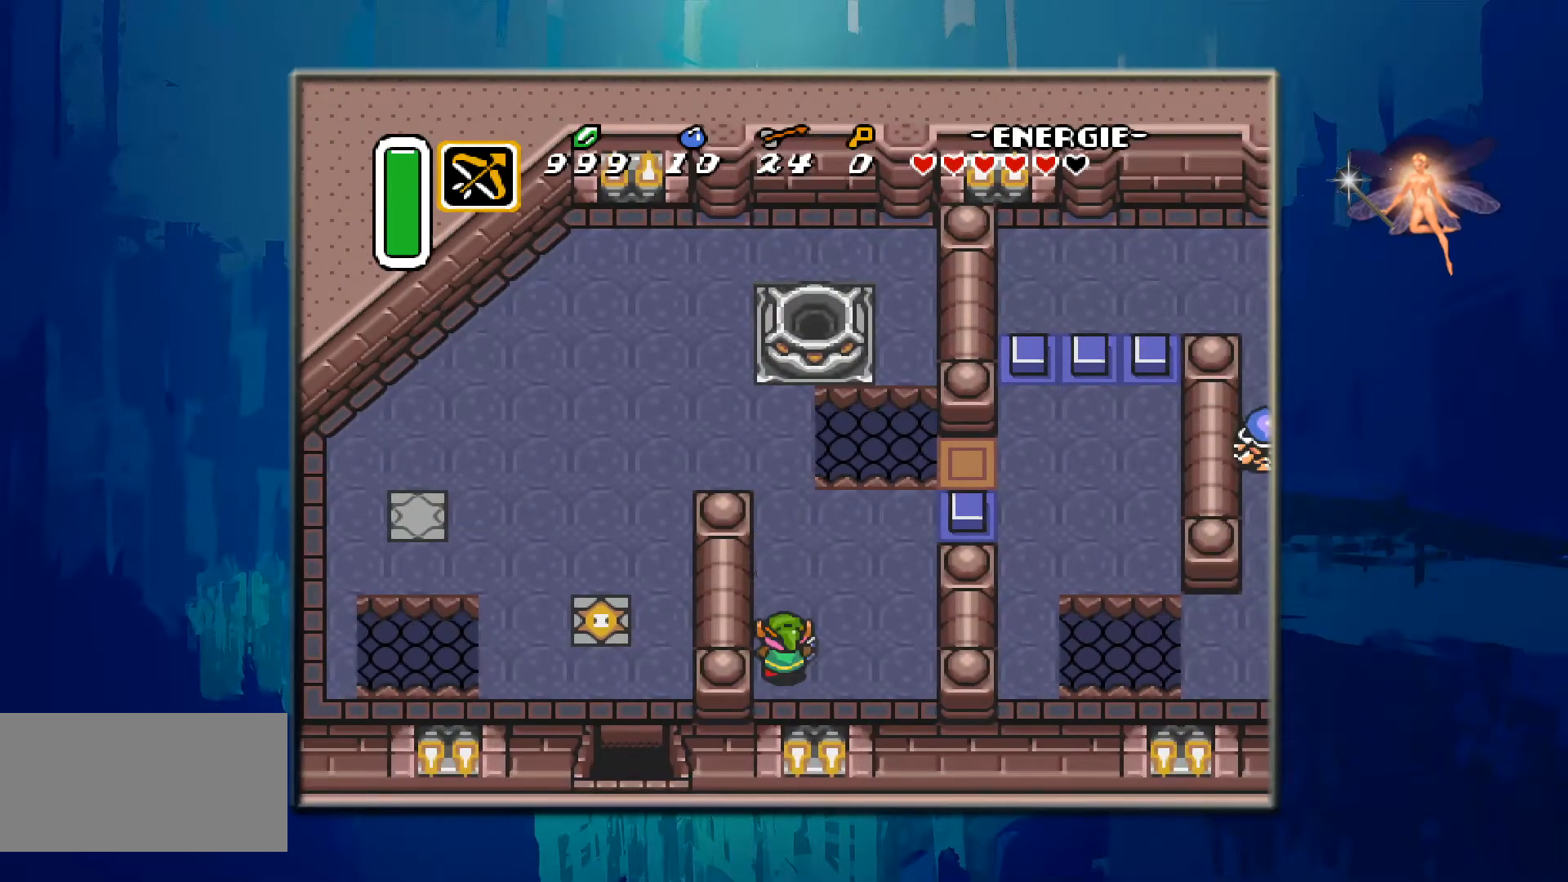
{"buttons": ["DPAD_UP"], "events": []}
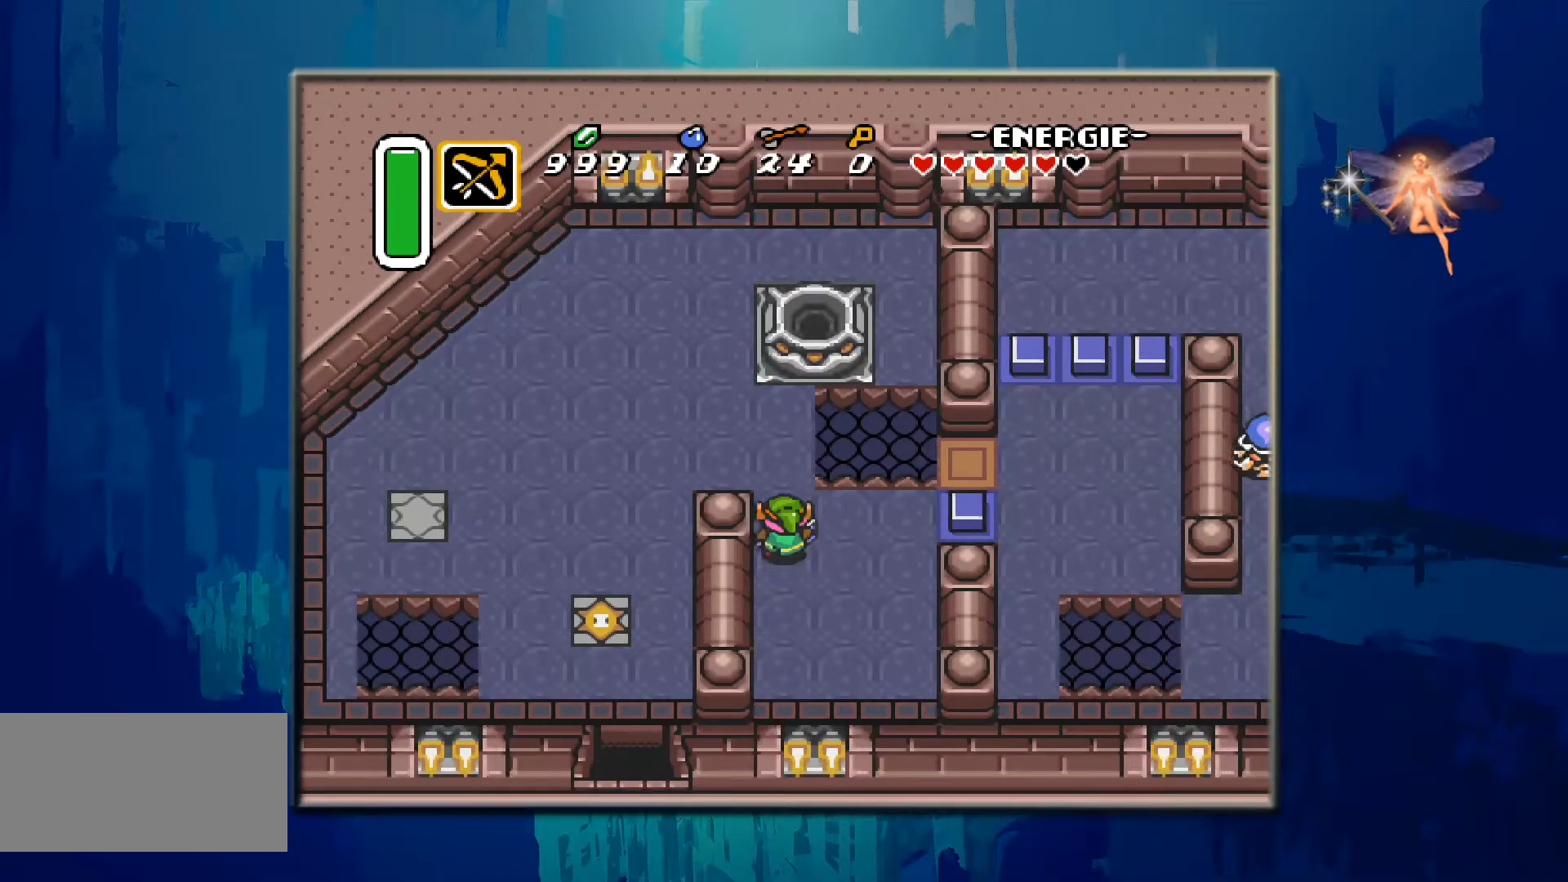
{"buttons": ["DPAD_LEFT"], "events": [[283, "DPAD_LEFT", "down"], [300, "DPAD_UP", "up"]]}
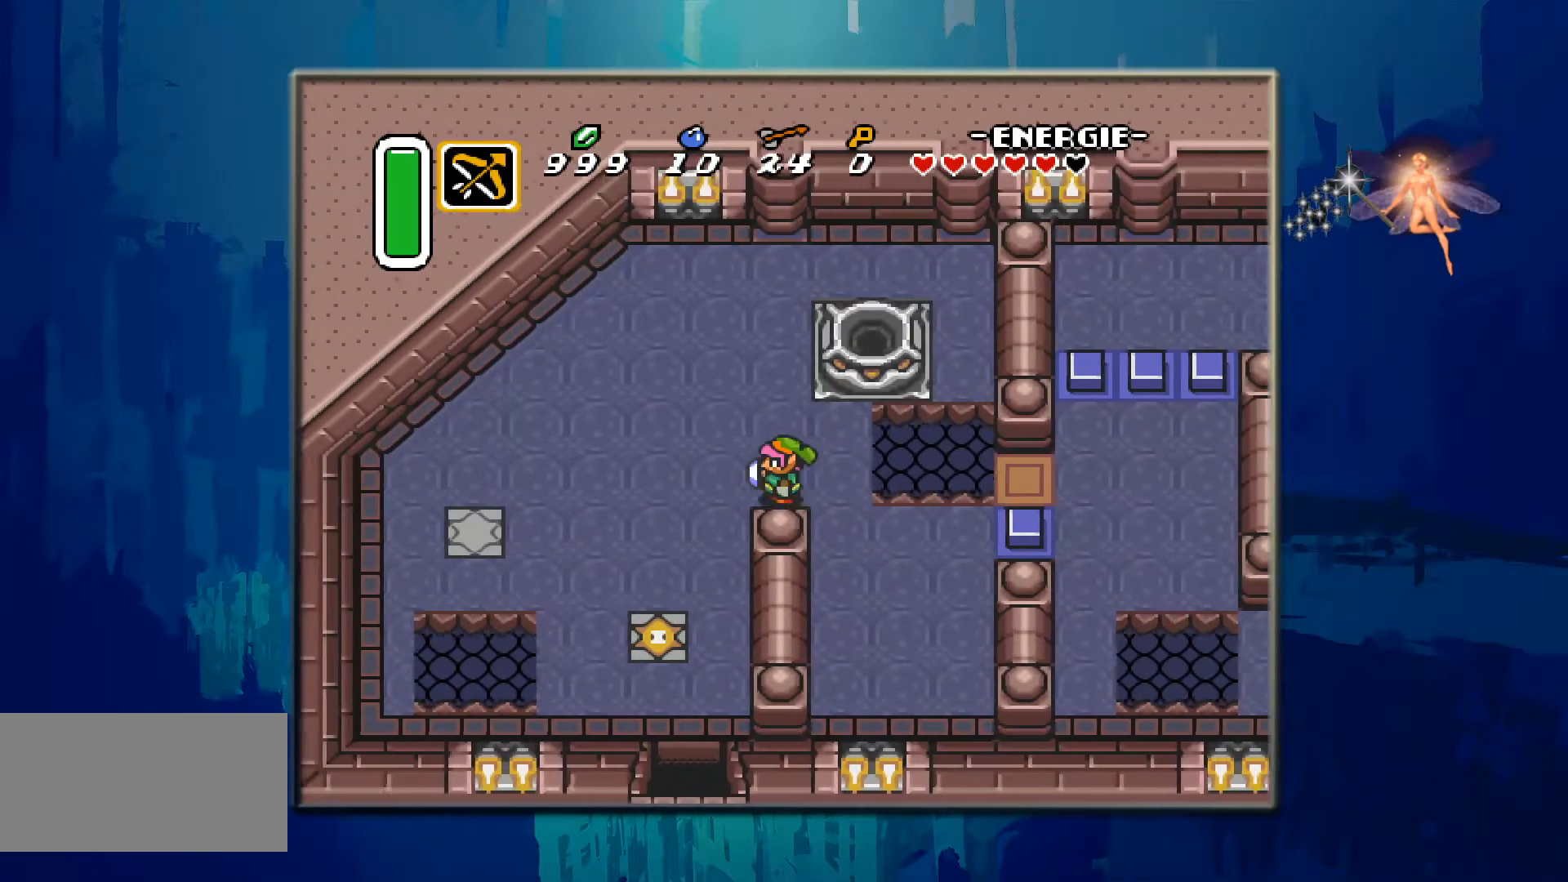
{"buttons": ["DPAD_DOWN"], "events": [[83, "DPAD_DOWN", "down"], [217, "DPAD_LEFT", "up"]]}
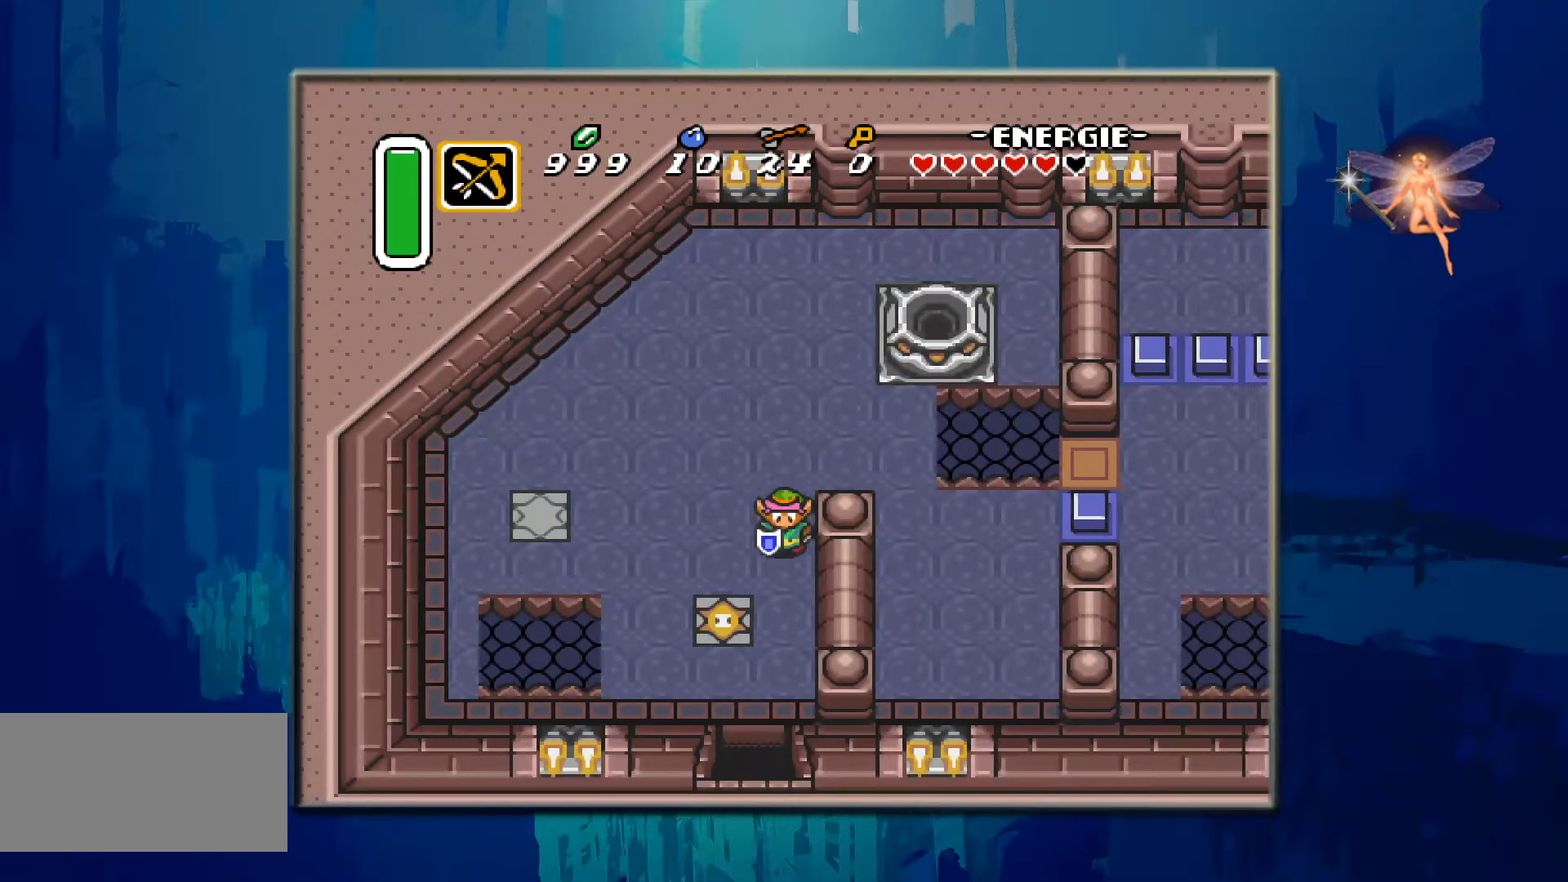
{"buttons": [], "events": [[150, "DPAD_LEFT", "down"], [250, "DPAD_DOWN", "up"], [367, "DPAD_LEFT", "up"]]}
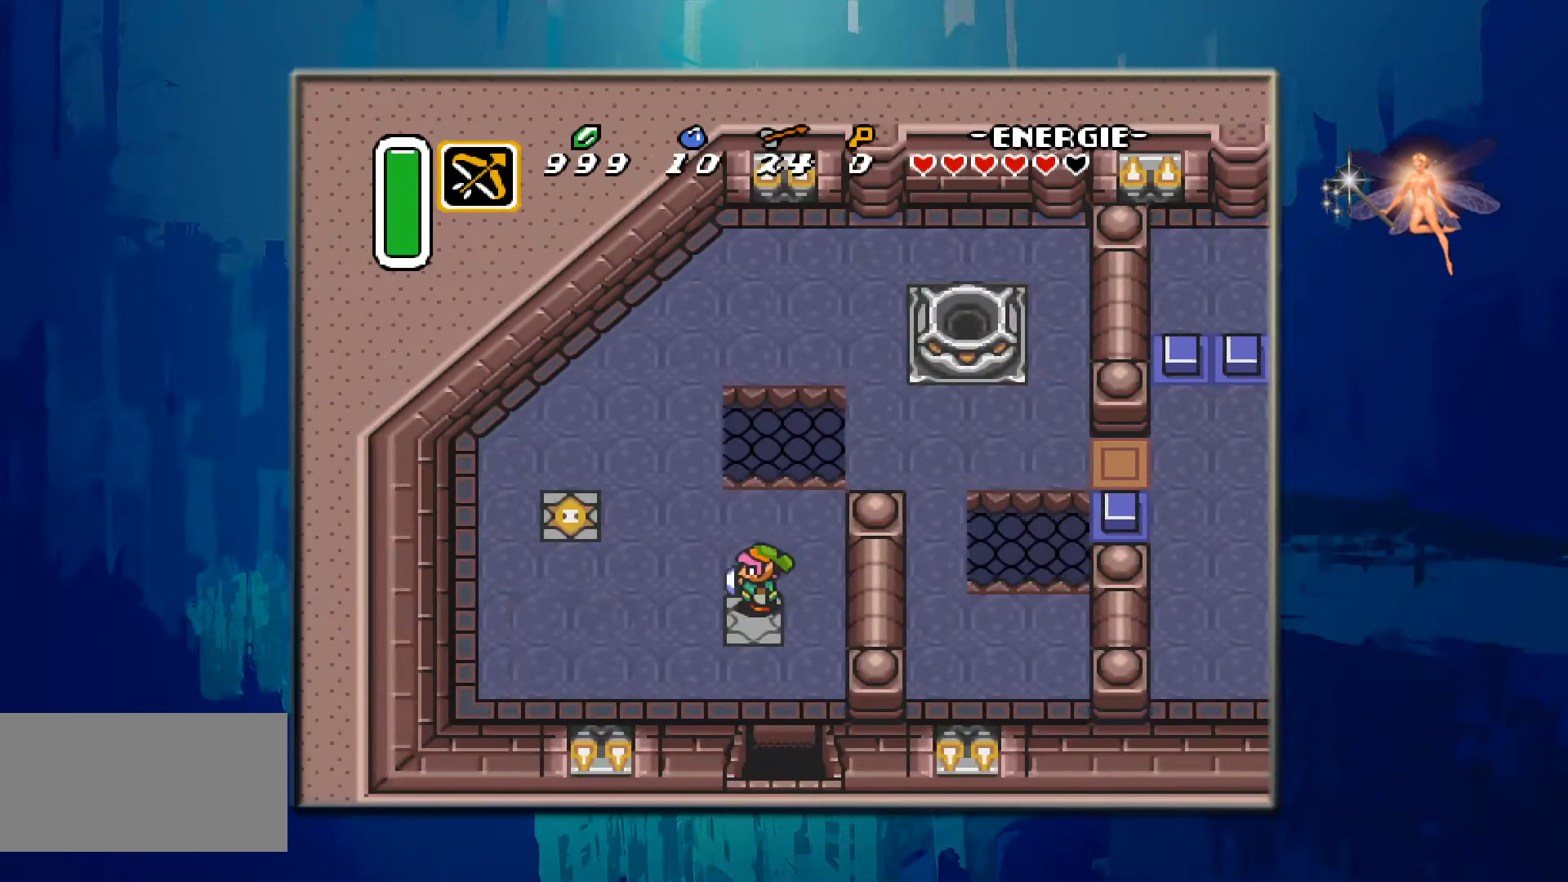
{"buttons": ["DPAD_LEFT"], "events": [[367, "DPAD_LEFT", "down"]]}
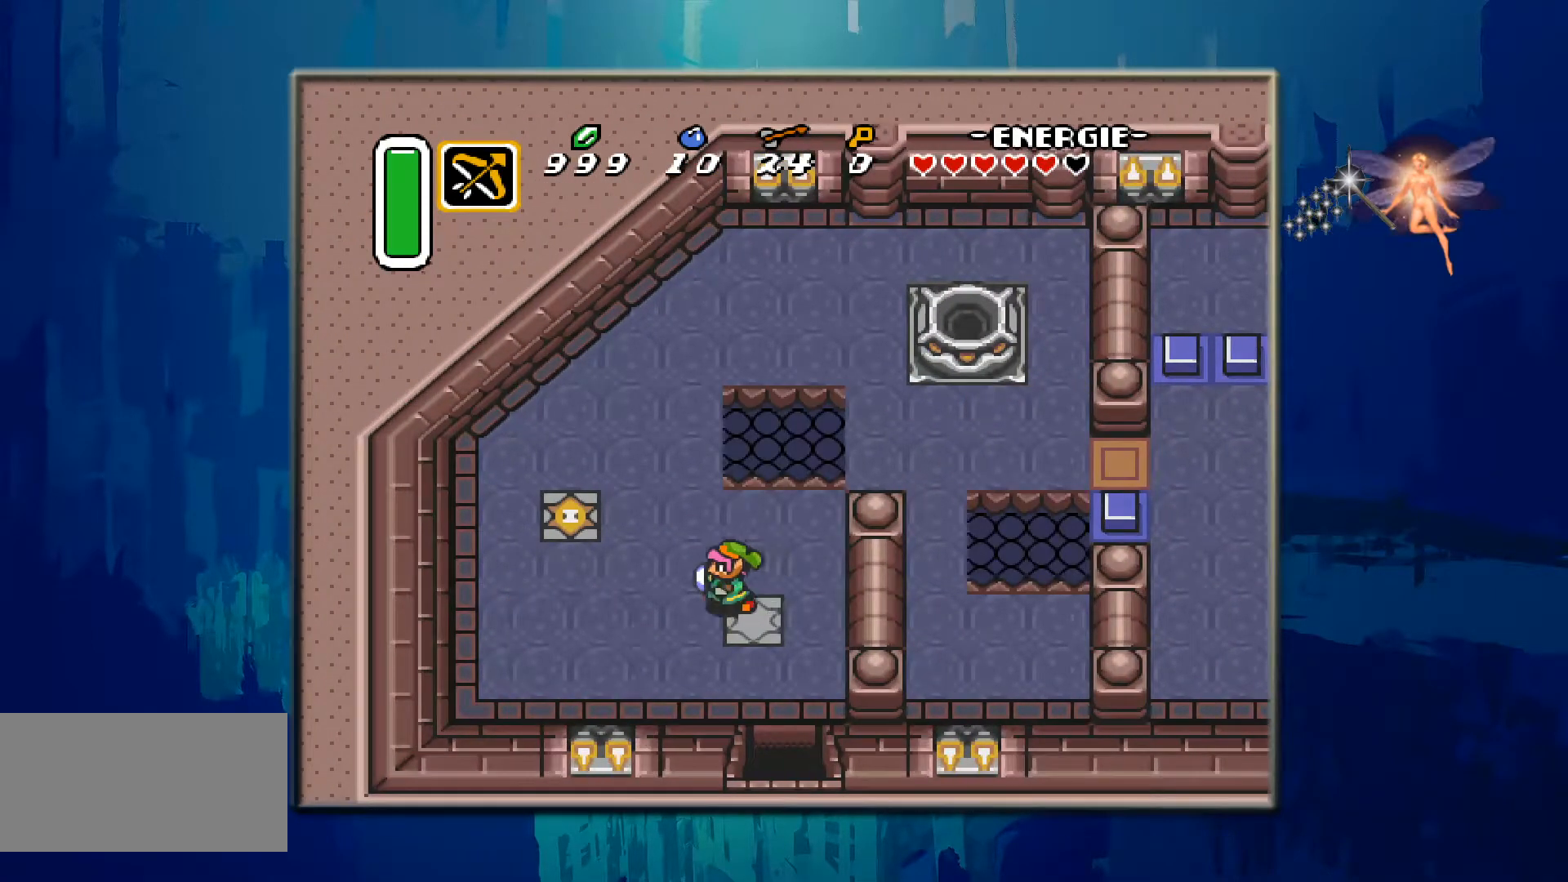
{"buttons": ["DPAD_UP"], "events": [[100, "DPAD_UP", "down"], [167, "DPAD_LEFT", "up"]]}
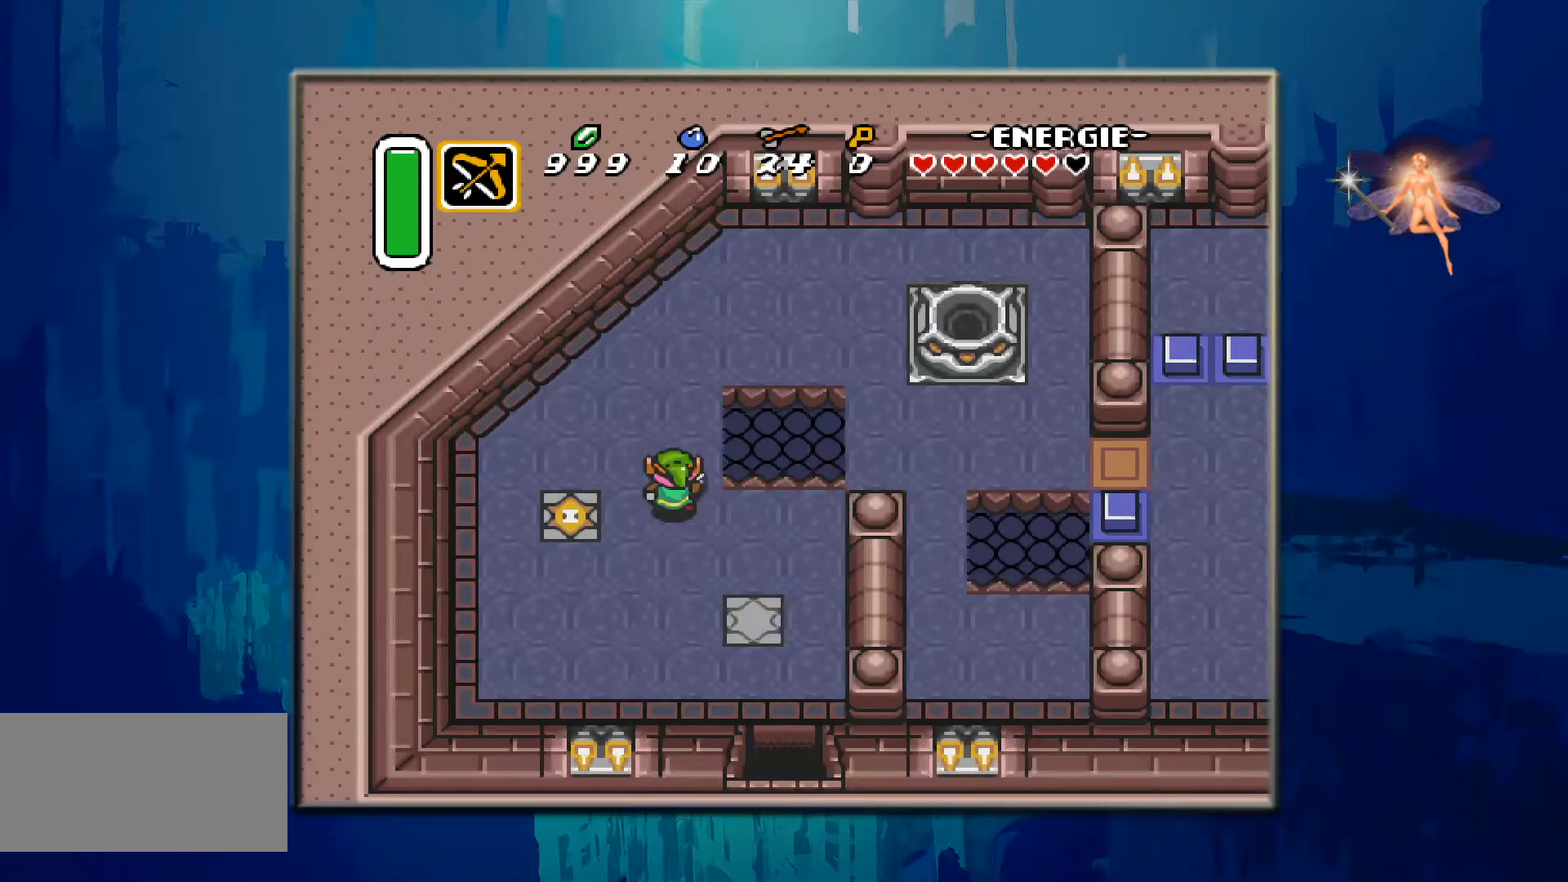
{"buttons": ["DPAD_UP"], "events": []}
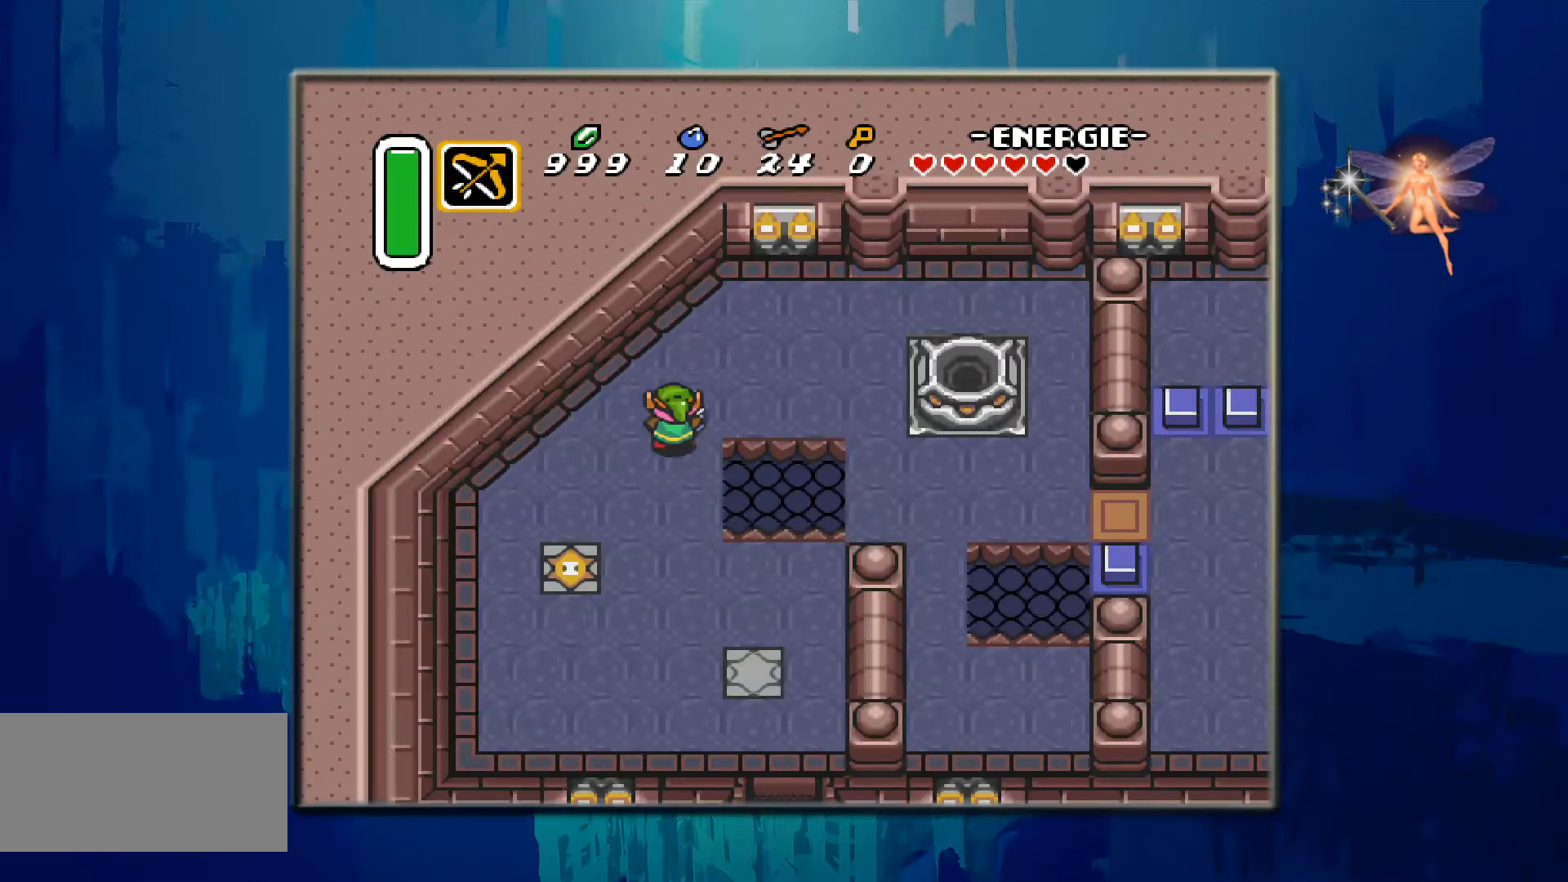
{"buttons": [], "events": [[250, "DPAD_UP", "up"]]}
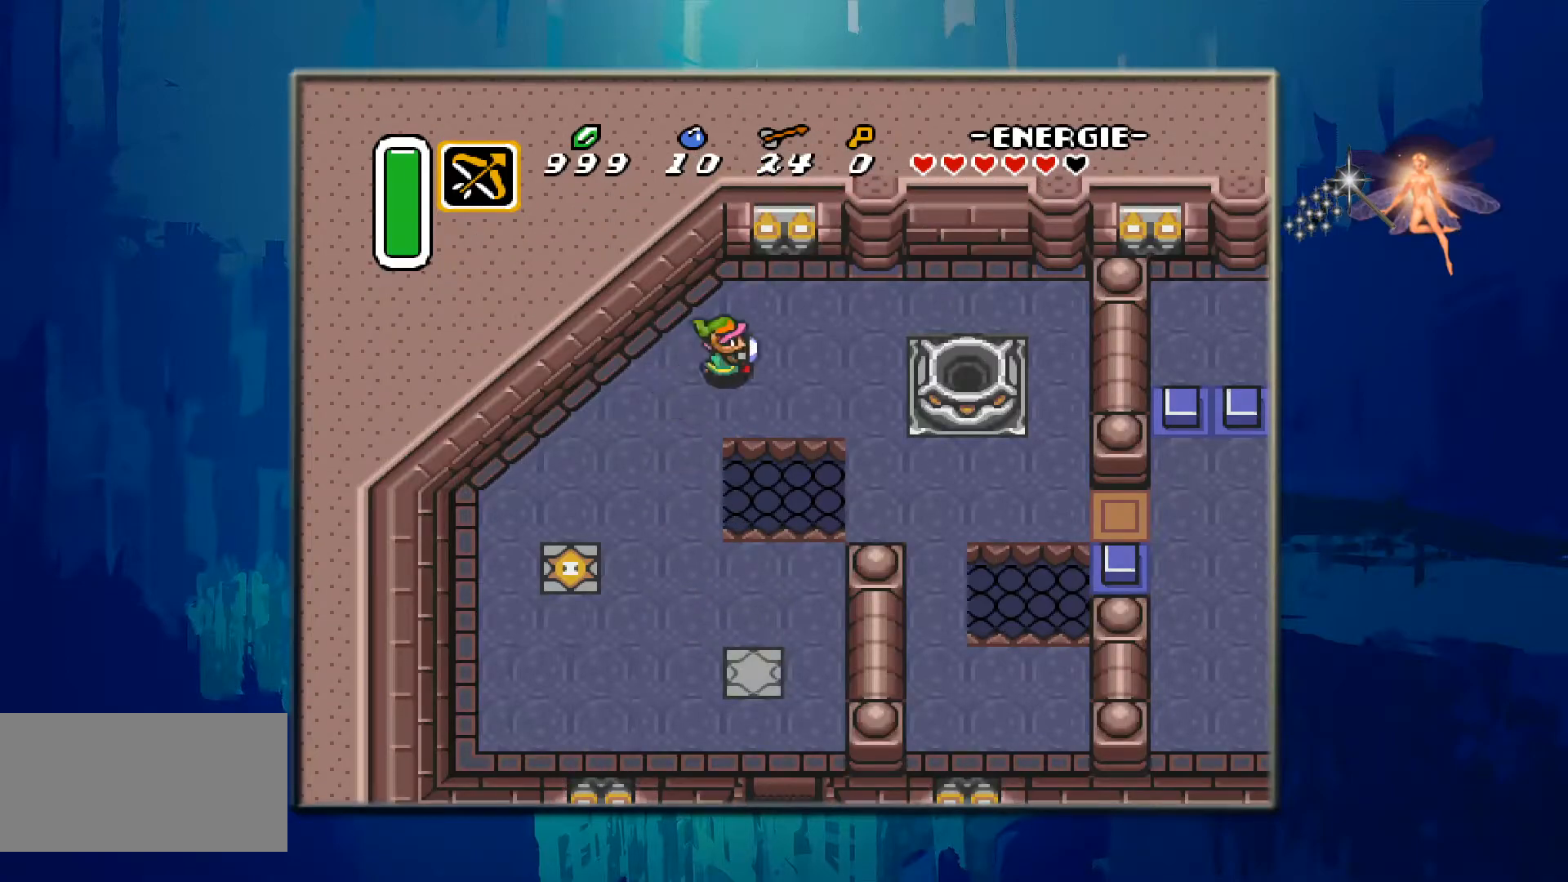
{"buttons": ["DPAD_DOWN"], "events": [[467, "DPAD_DOWN", "down"]]}